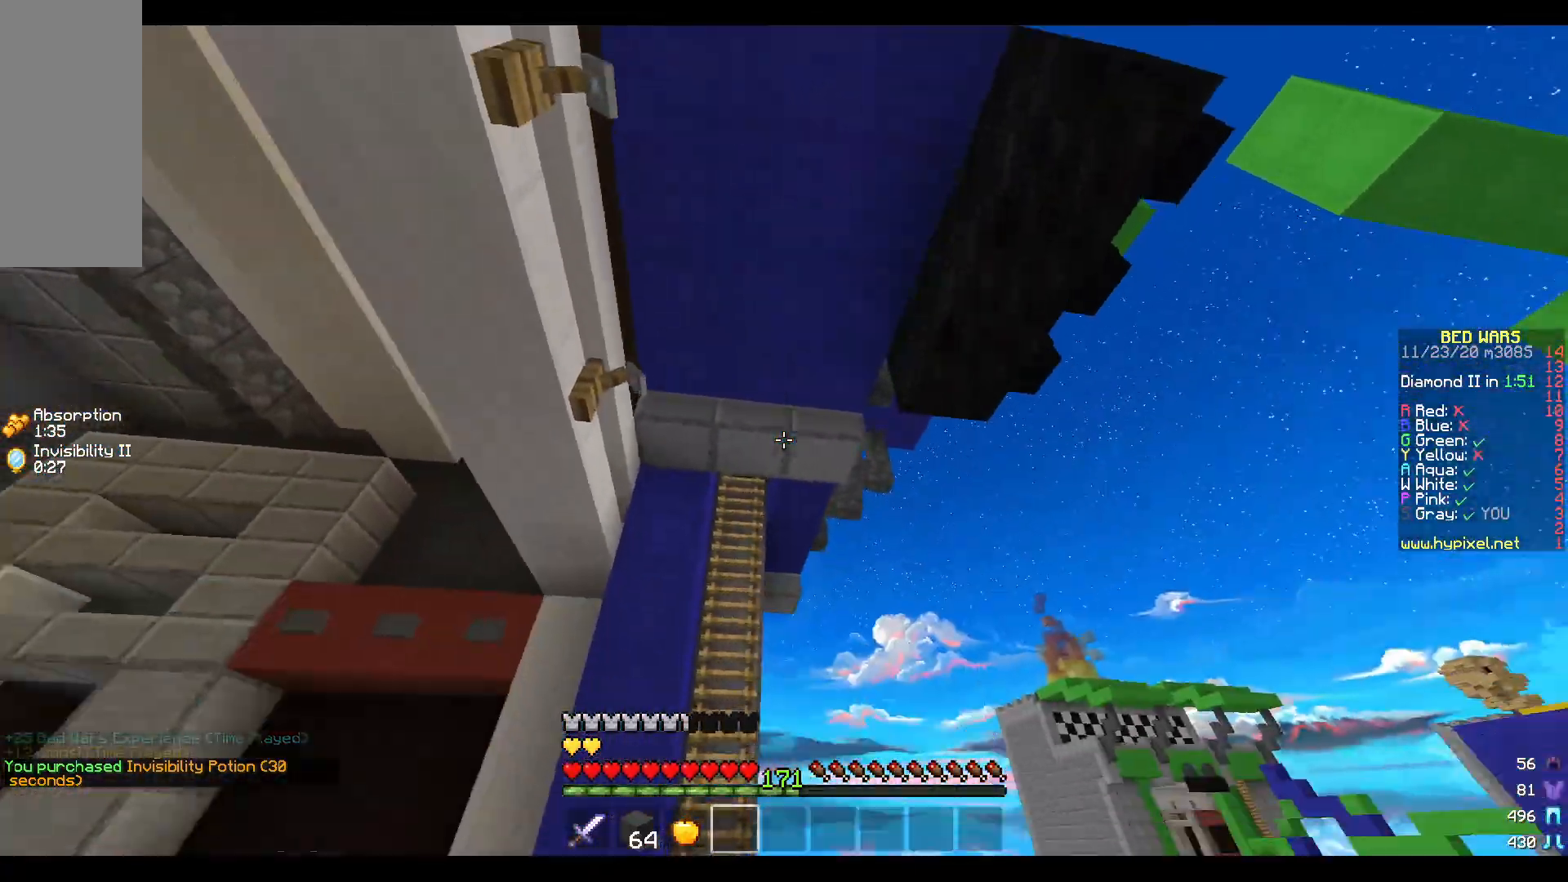
Gameplay with keyboard and mouse; each line is a JSON object with the keys and mouse buttons held at the frame after it. "events" lists presses ("down") and releases ("up") of "a", "d", "s", "w", "mouse_left" and "mouse_right" between this image and that frame as [ms after this image, input, new state], when the widget could be followed in between. "mouse_left", "mouse_right" = the "left", "right" buttons of the "mouse" list. No other keys are recorded. Fast repeated clicks can show as one long hold. Mouse movement is not recorded.
{"keys": ["w"], "mouse": [], "events": []}
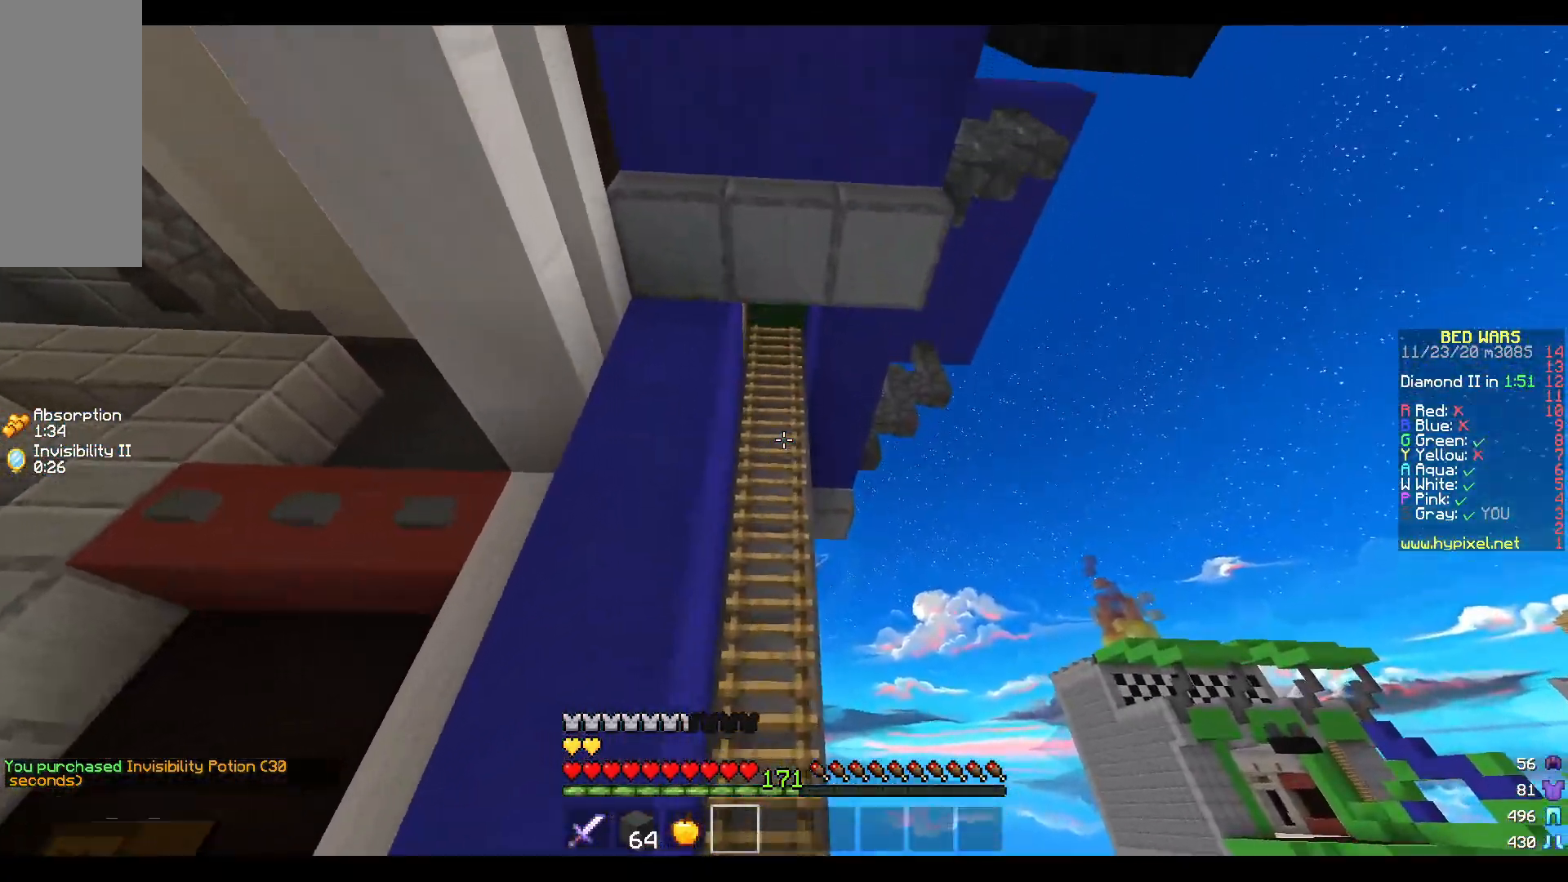
{"keys": ["w"], "mouse": [], "events": []}
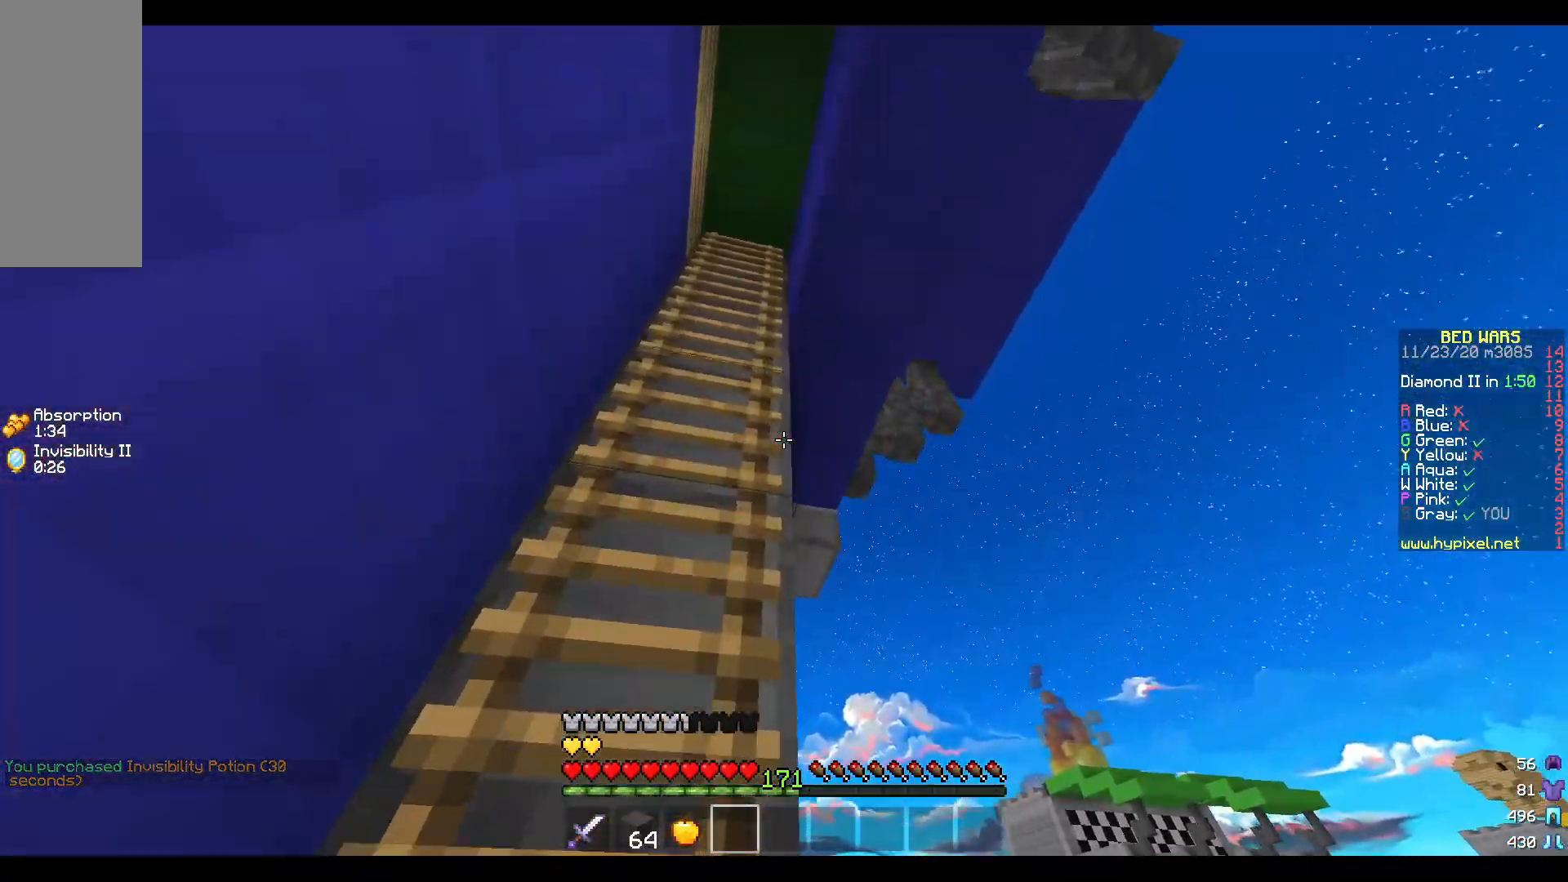
{"keys": ["a"], "mouse": [], "events": [[17, "a", "down"], [183, "w", "up"]]}
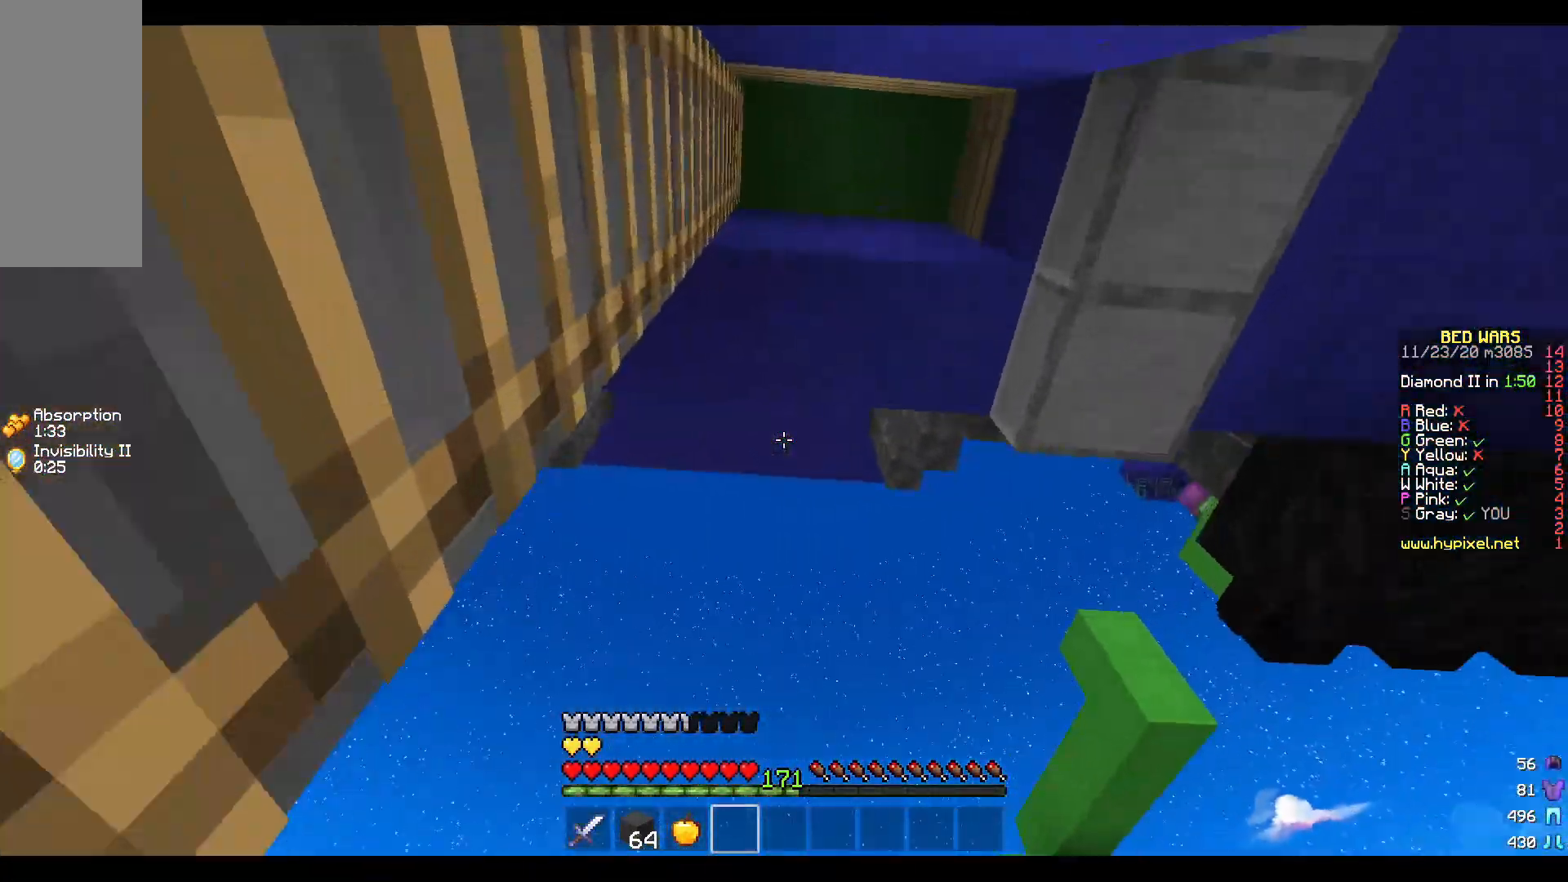
{"keys": [], "mouse": [], "events": [[217, "a", "up"]]}
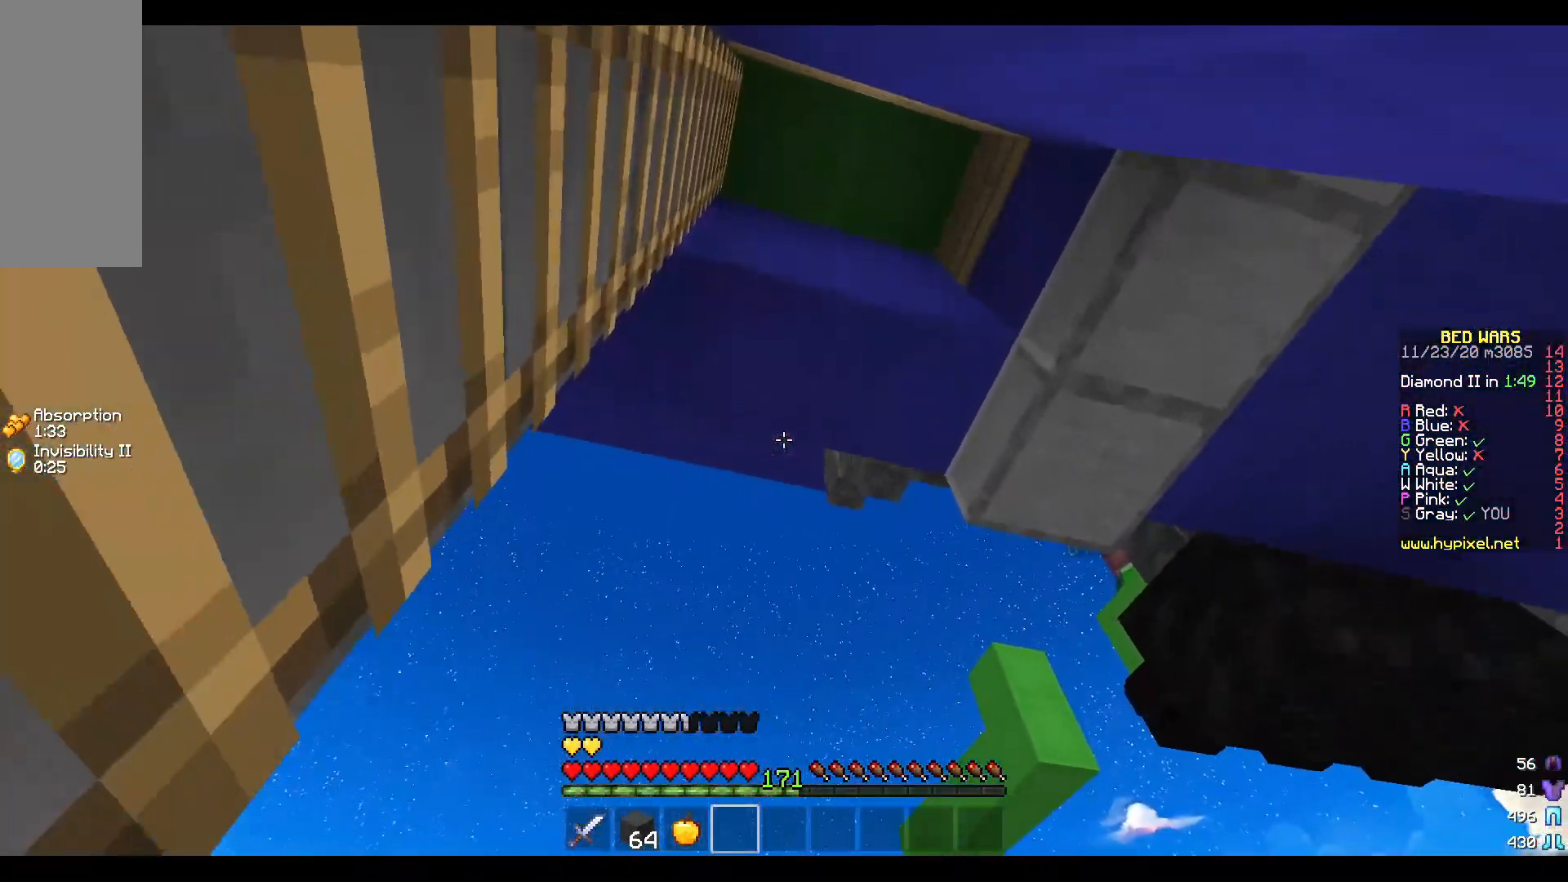
{"keys": [], "mouse": [], "events": []}
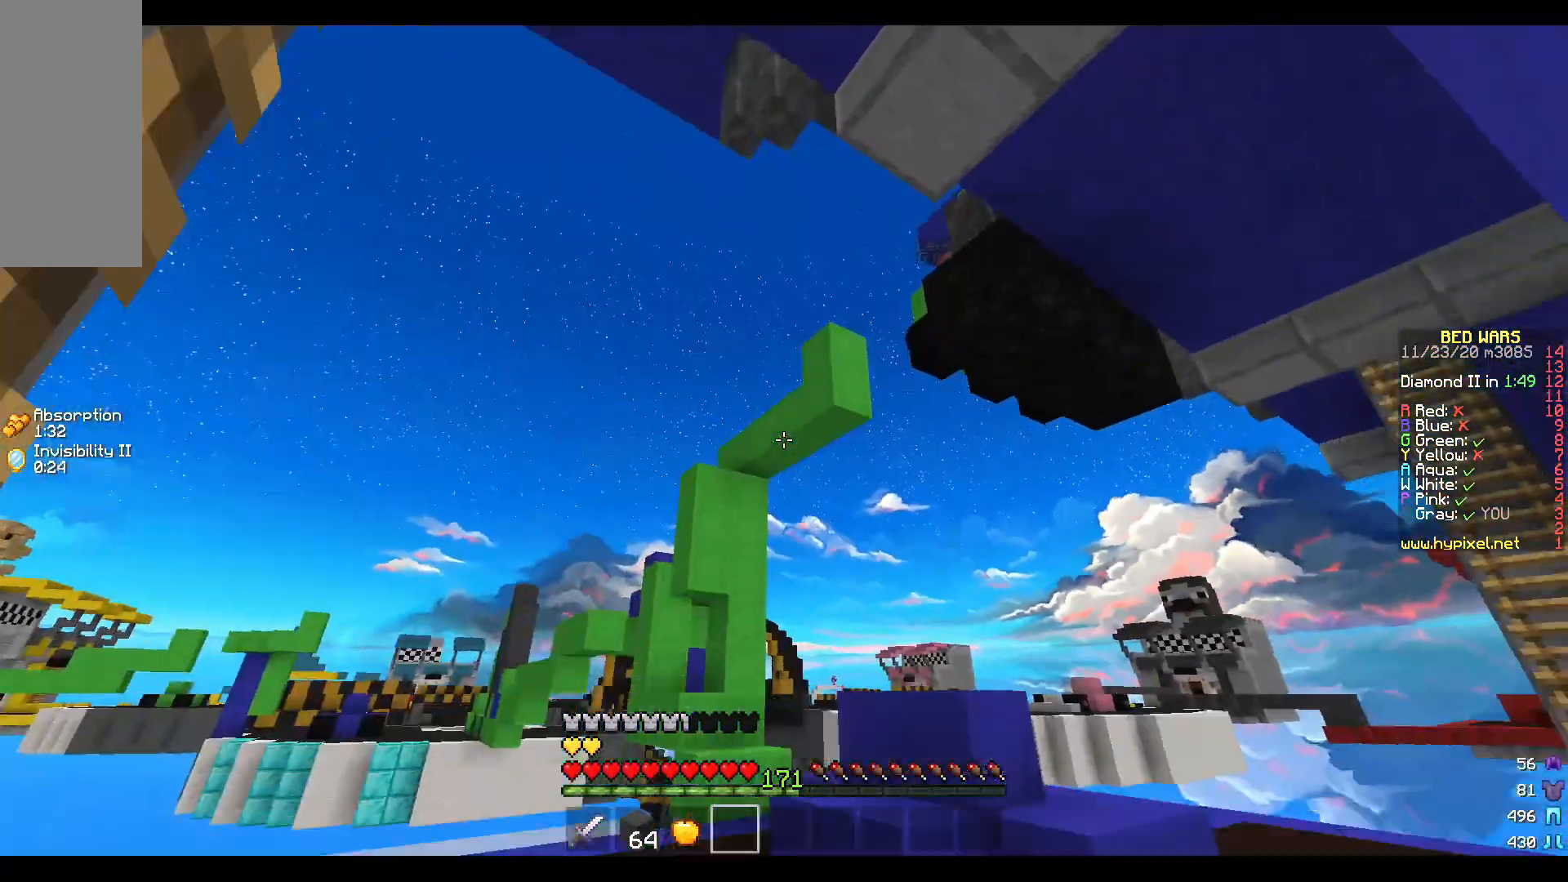
{"keys": ["w"], "mouse": [], "events": [[200, "w", "down"]]}
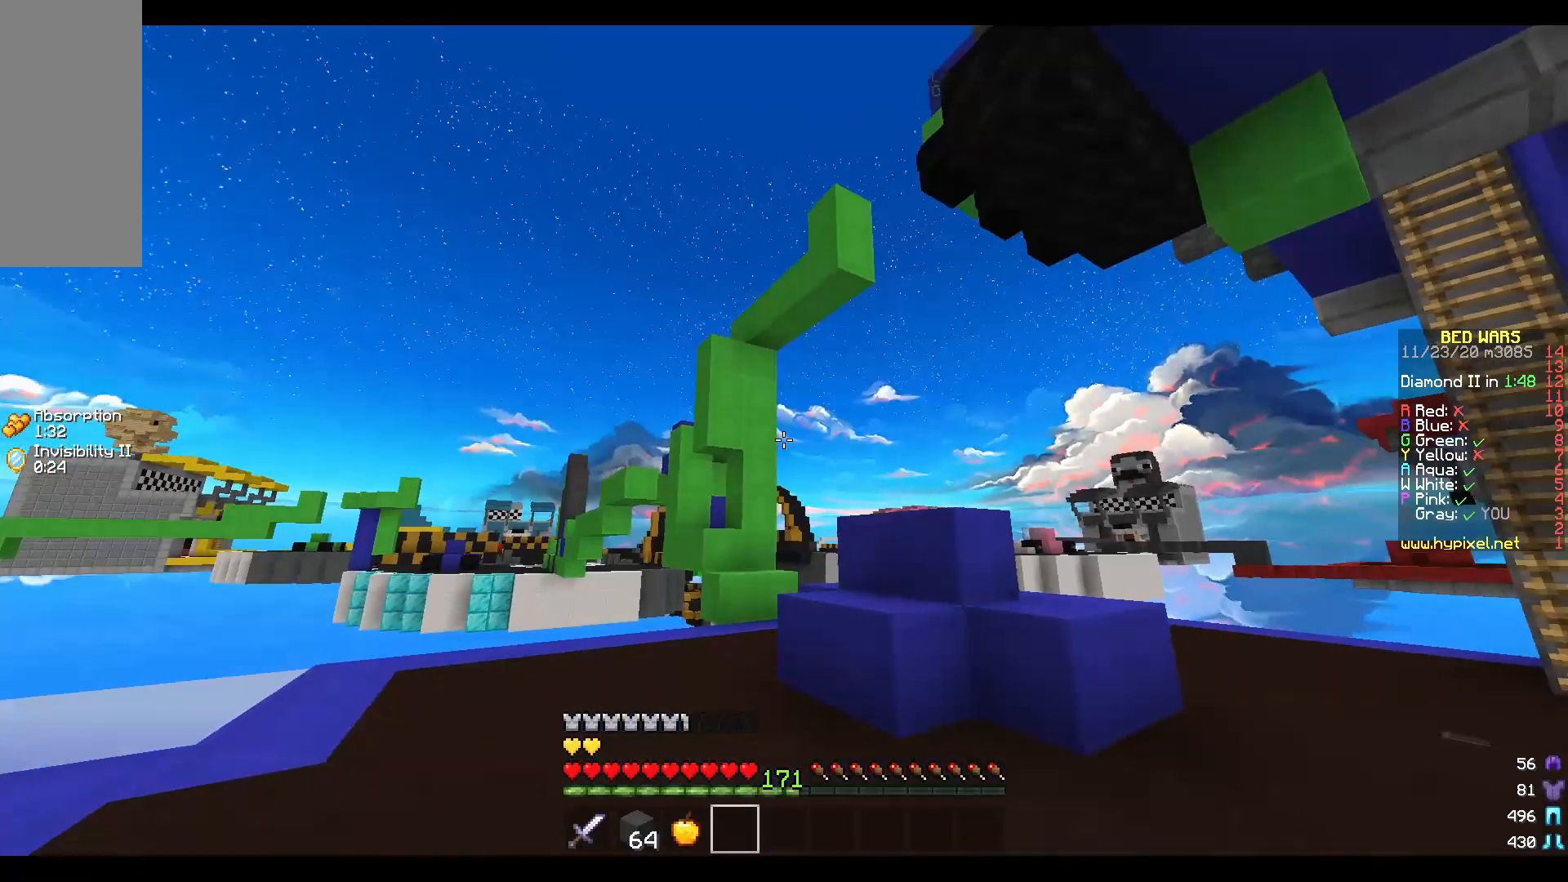
{"keys": ["w"], "mouse": [], "events": []}
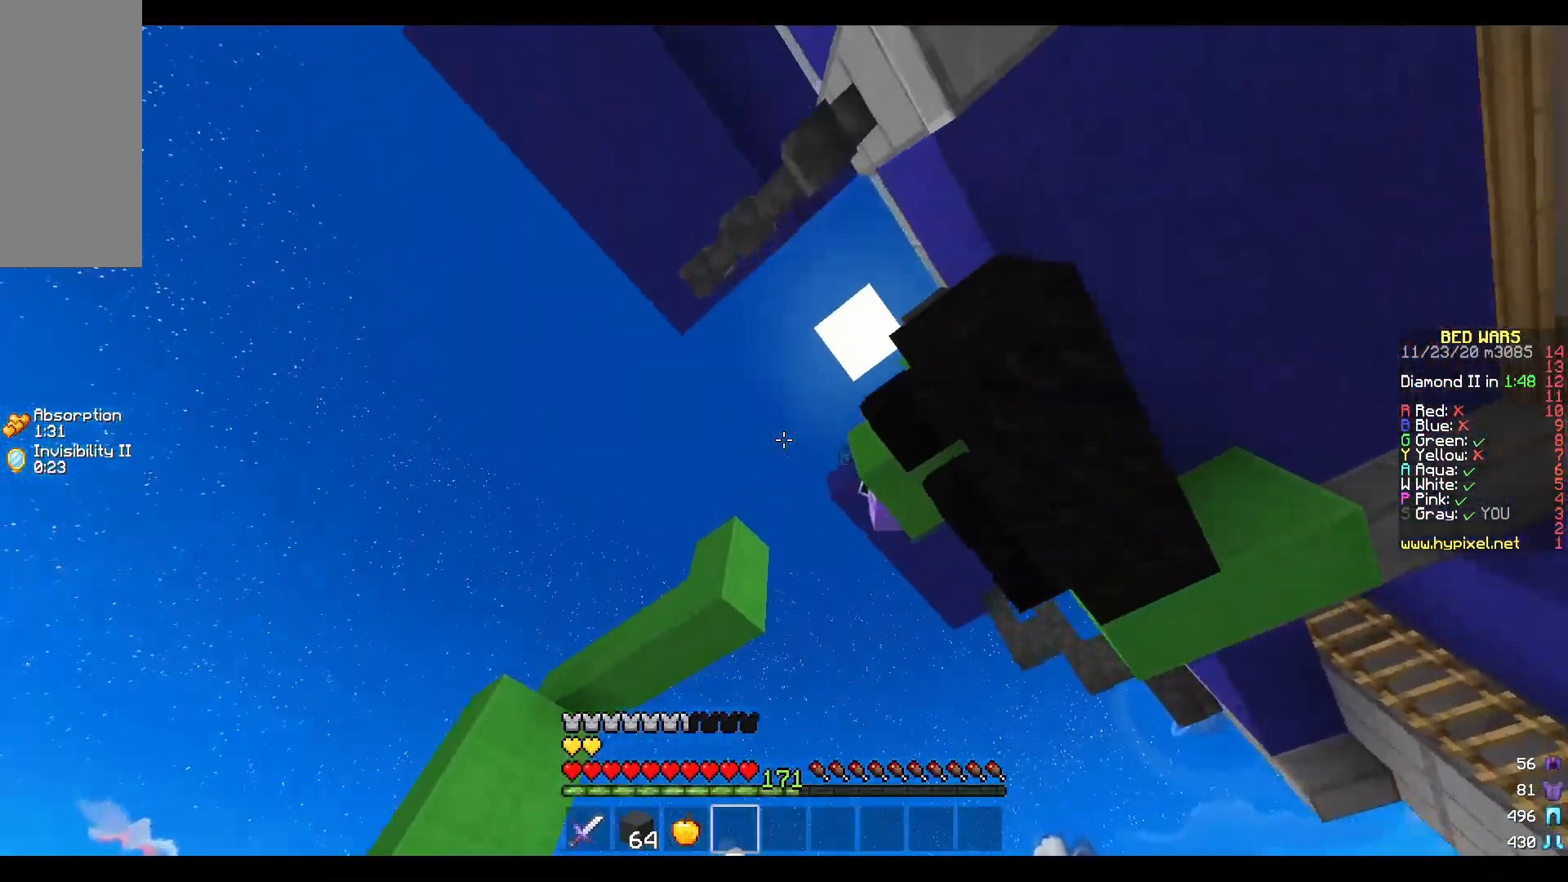
{"keys": [], "mouse": [], "events": [[300, "w", "up"]]}
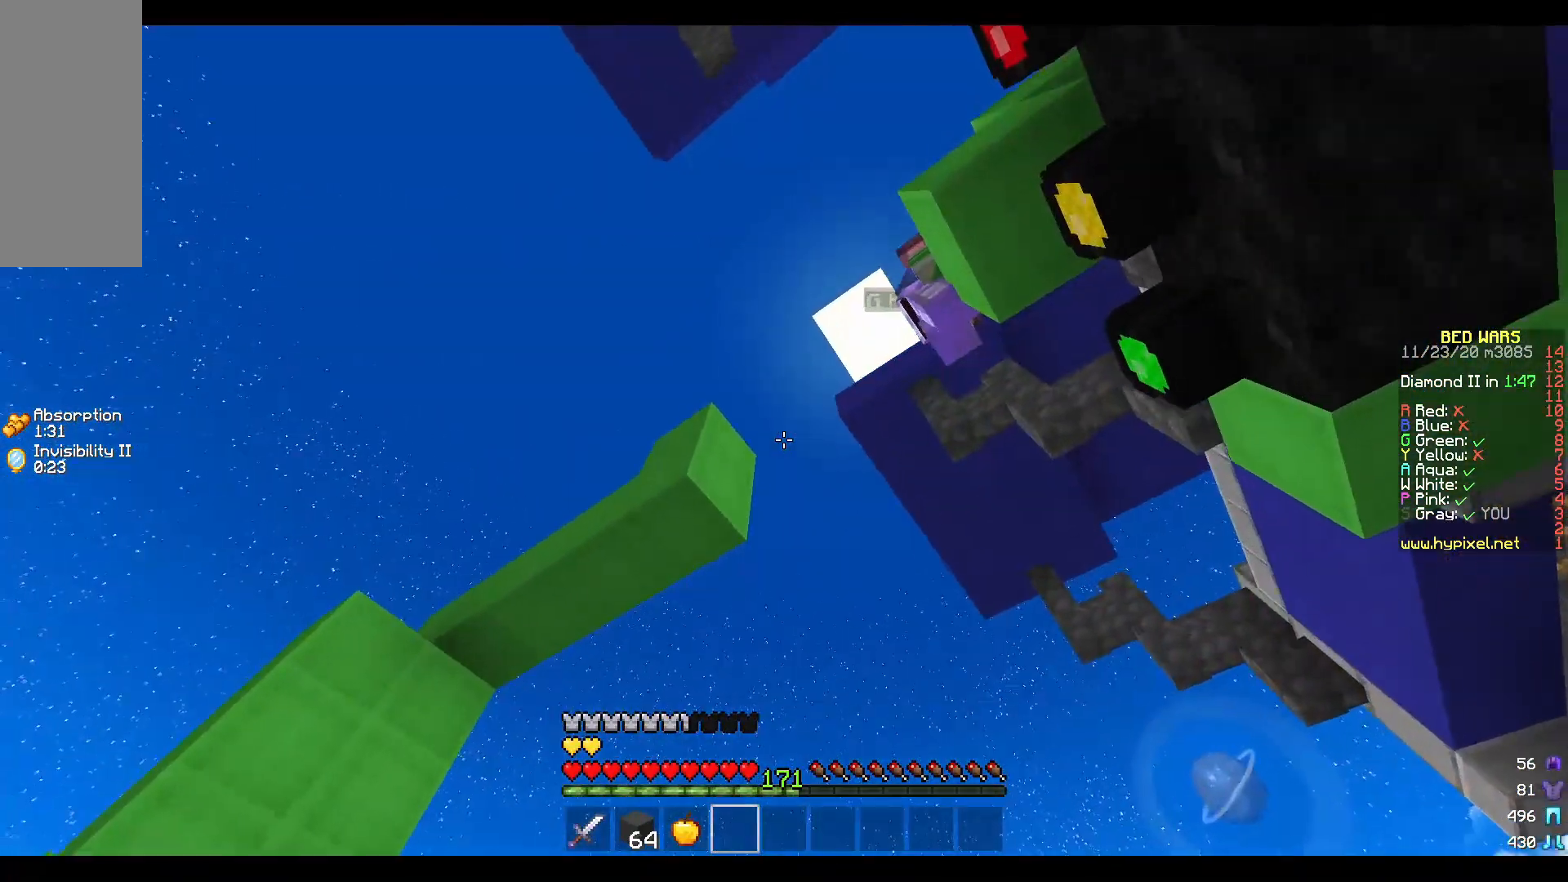
{"keys": [], "mouse": [], "events": []}
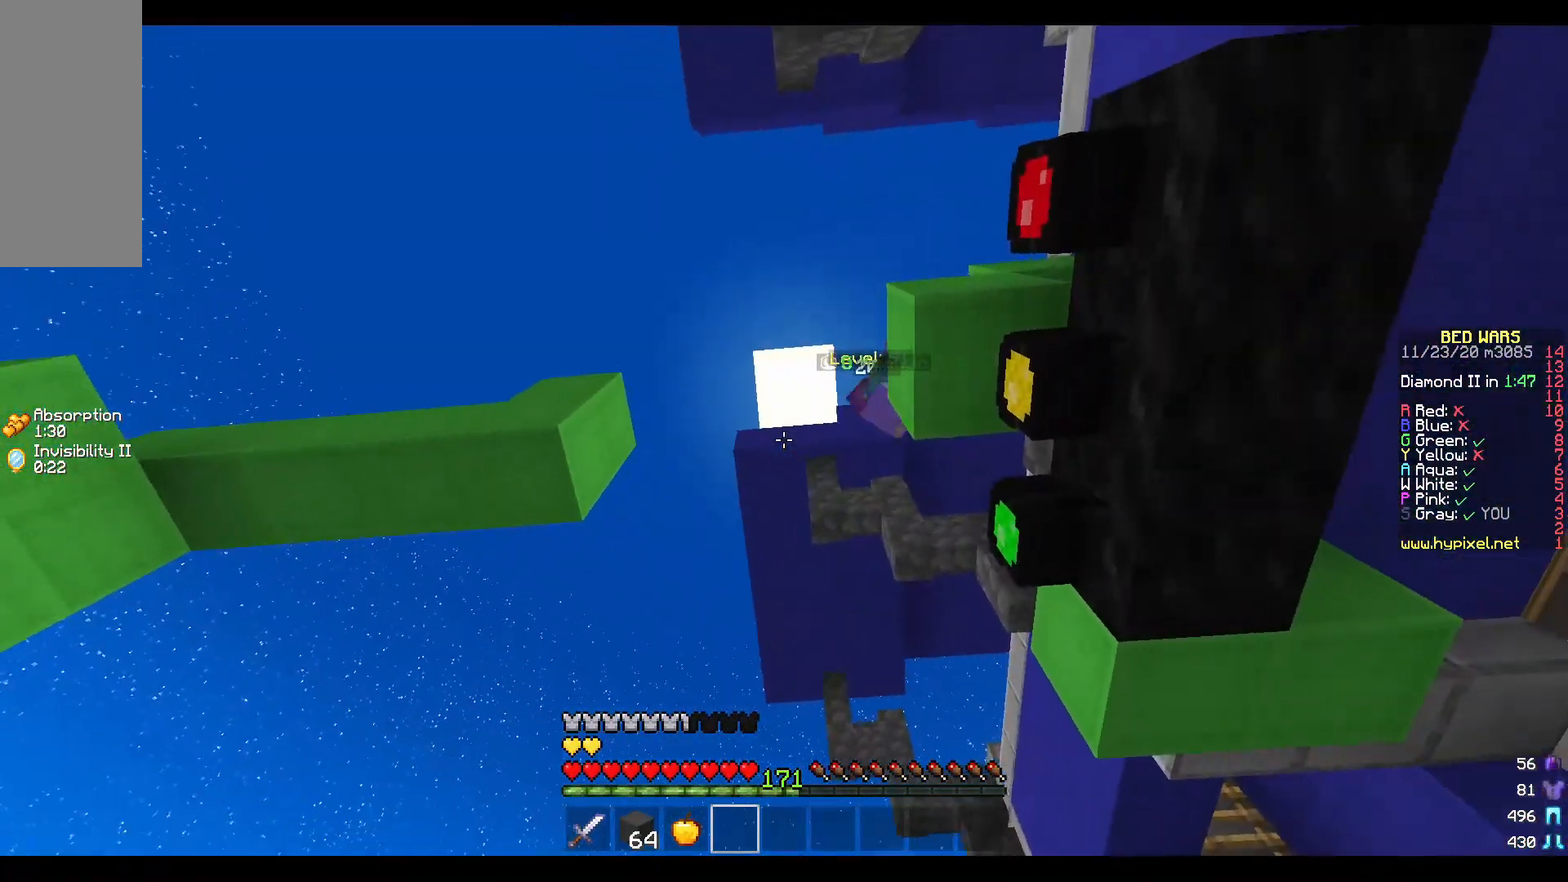
{"keys": [], "mouse": [], "events": [[117, "a", "down"], [133, "w", "down"], [383, "a", "up"], [383, "w", "up"]]}
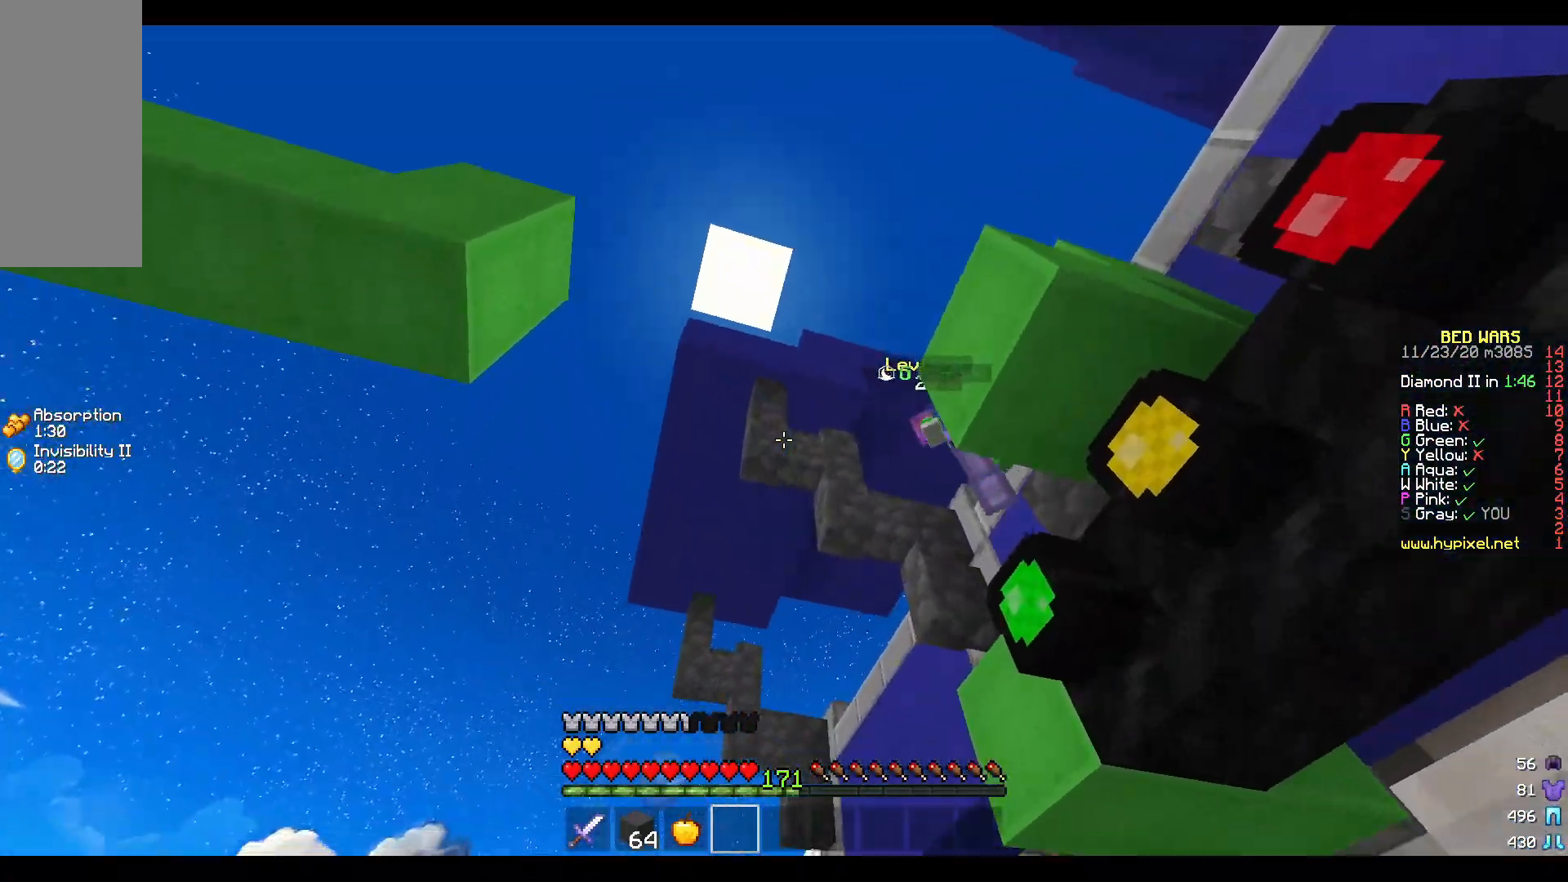
{"keys": [], "mouse": [], "events": []}
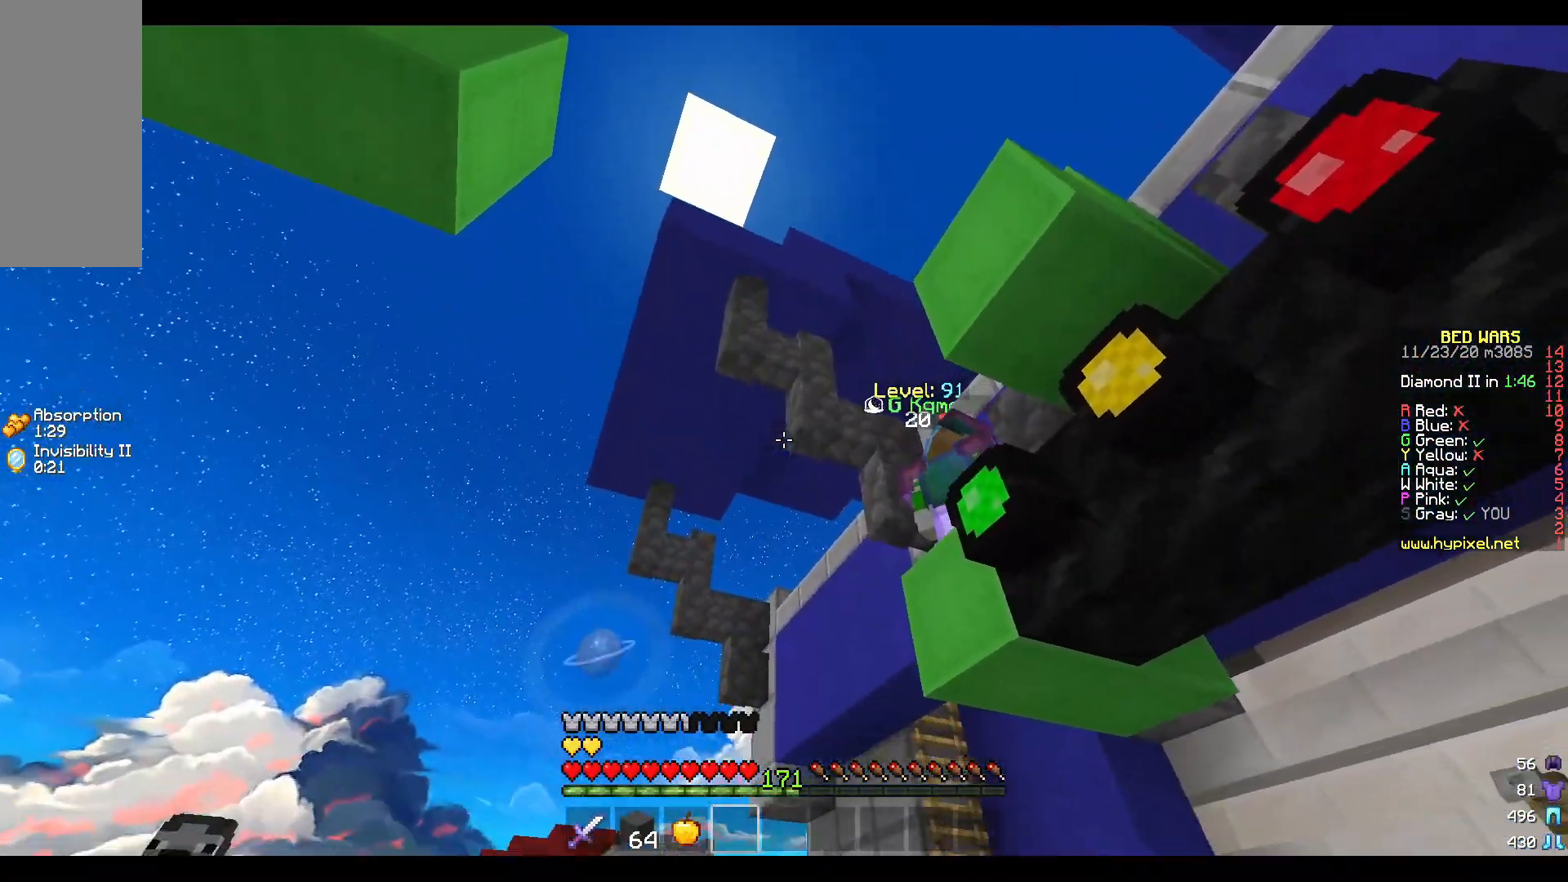
{"keys": [], "mouse": [], "events": [[83, "w", "down"], [500, "w", "up"]]}
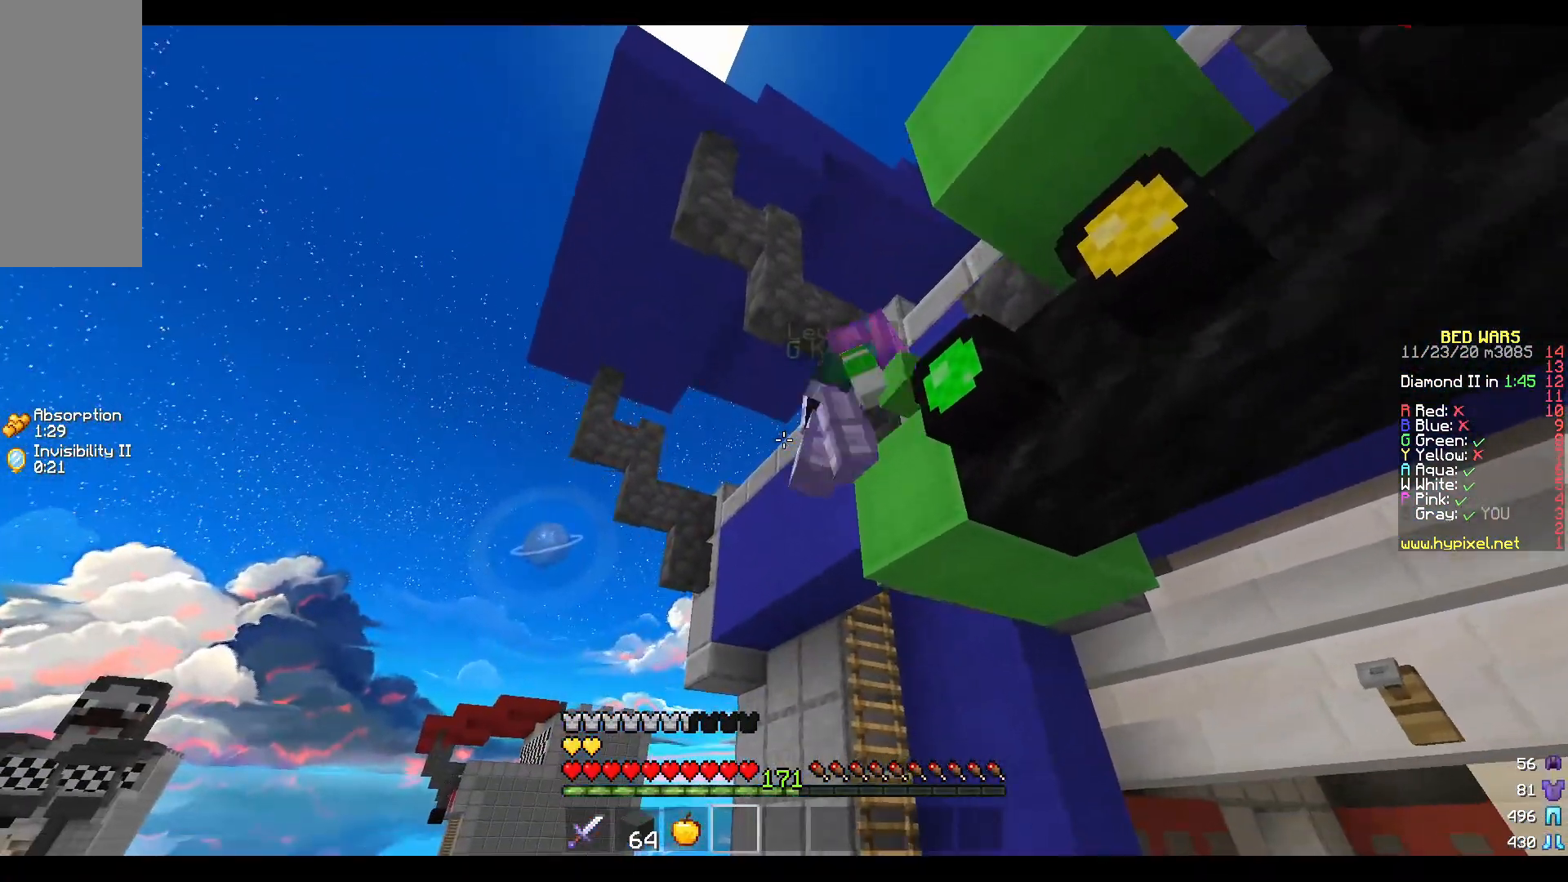
{"keys": ["d"], "mouse": [], "events": [[500, "d", "down"]]}
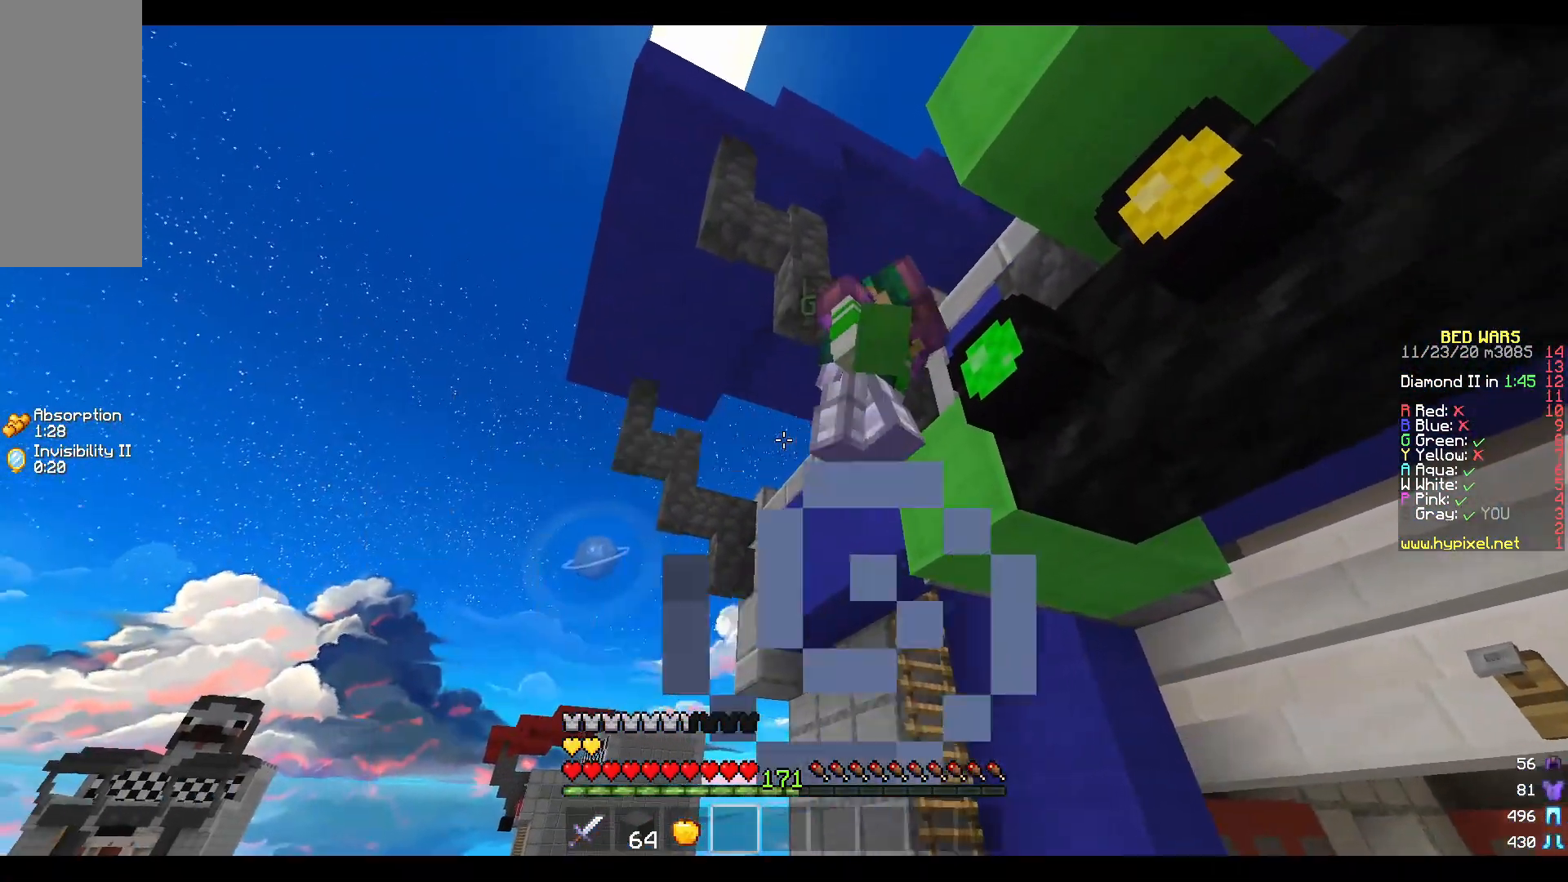
{"keys": ["d", "w"], "mouse": ["left"], "events": [[83, "w", "down"], [317, "mouse_left", "down"]]}
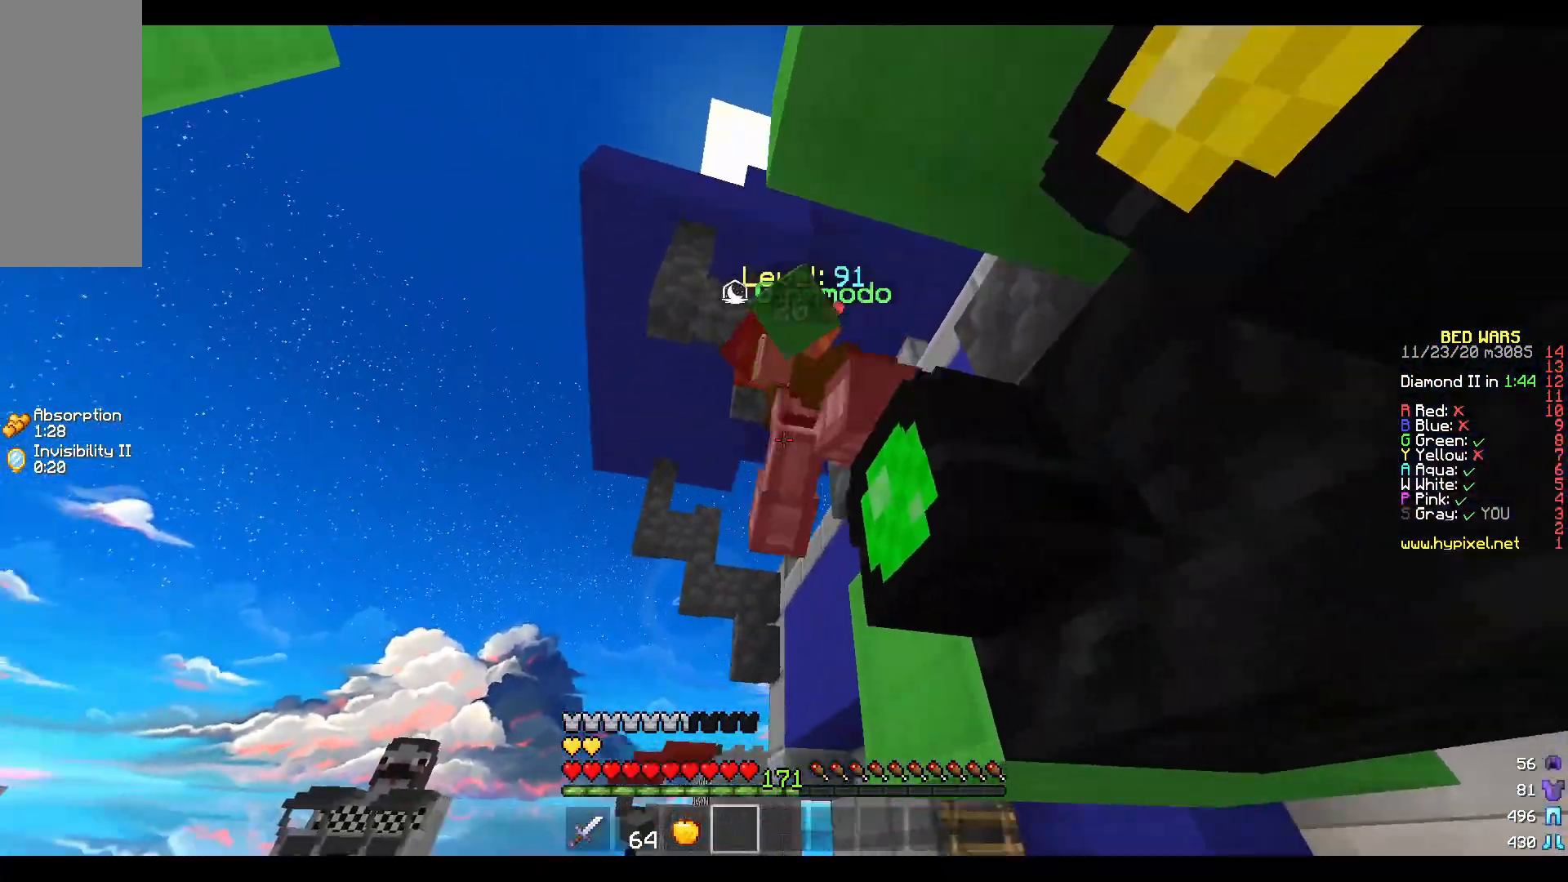
{"keys": ["d", "s"], "mouse": [], "events": [[50, "w", "up"], [250, "mouse_left", "up"], [350, "s", "down"]]}
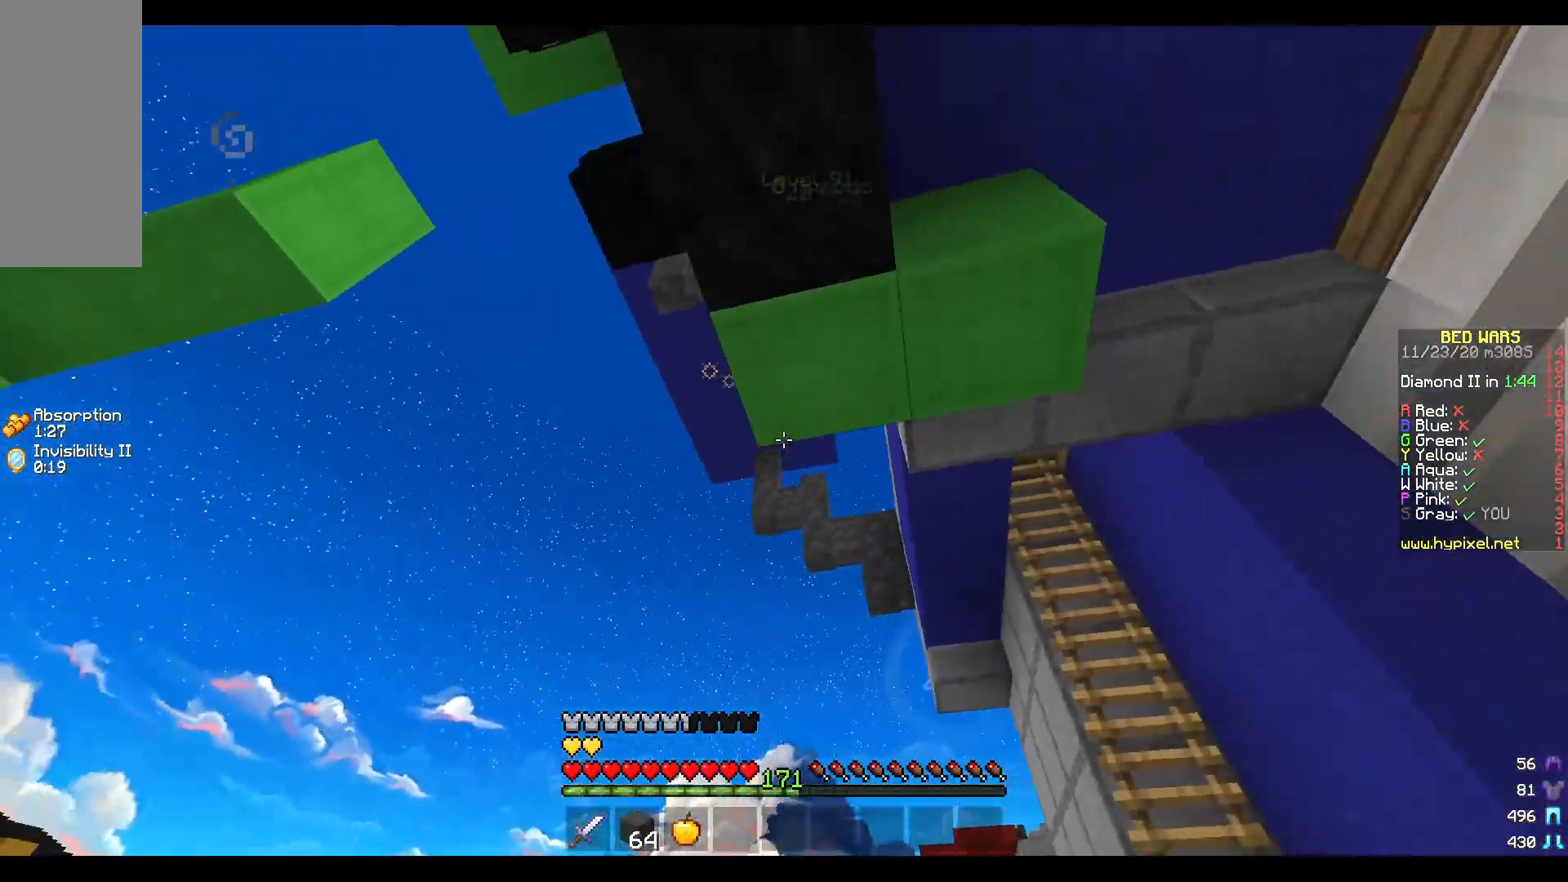
{"keys": ["d"], "mouse": [], "events": [[383, "s", "up"]]}
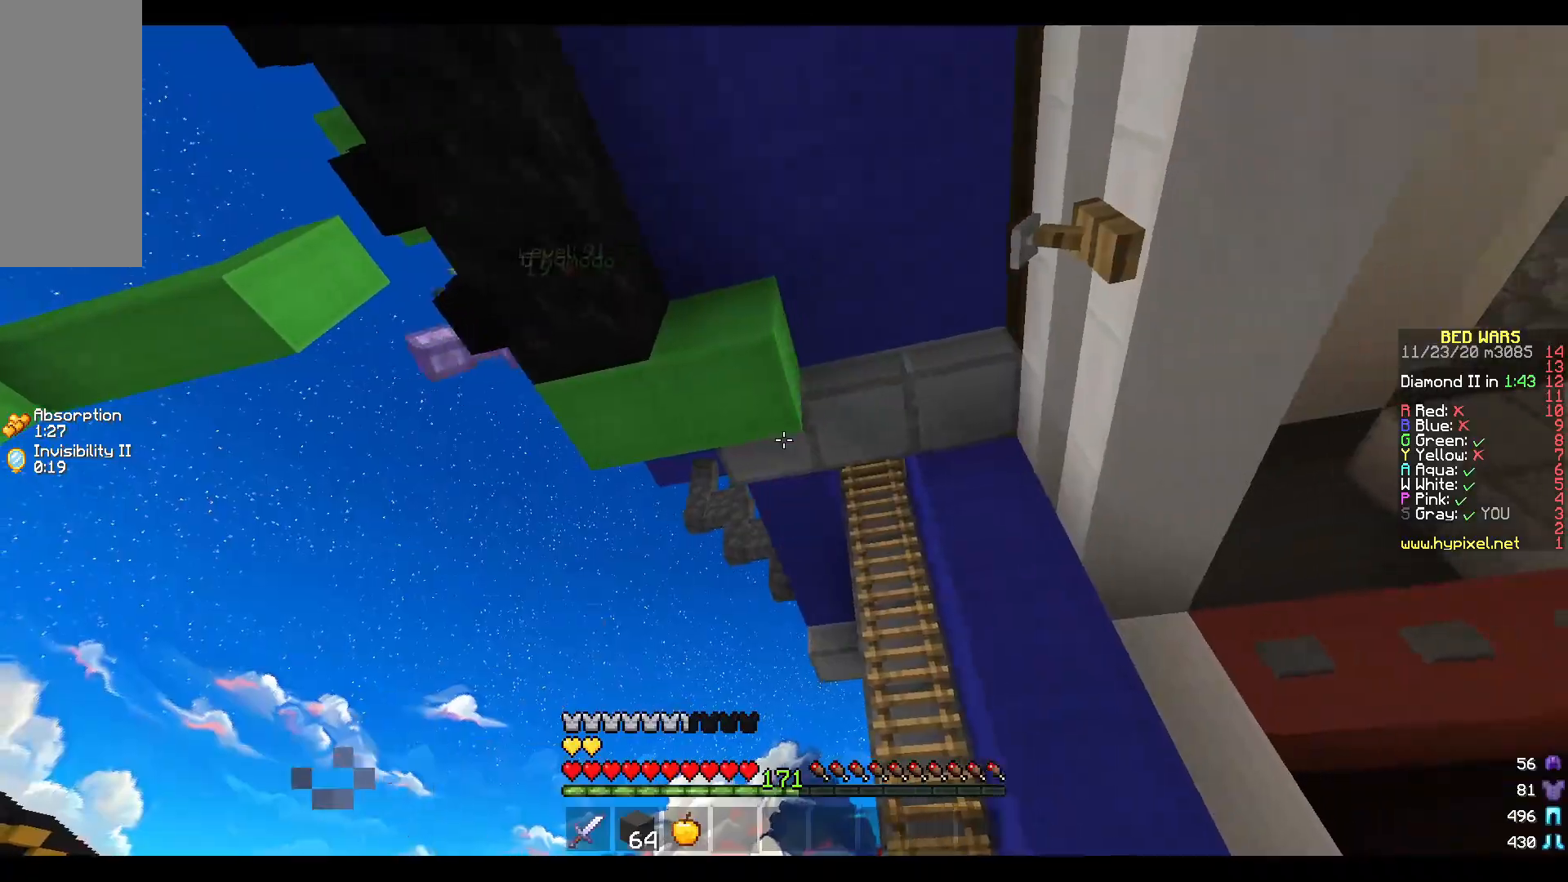
{"keys": ["d", "w"], "mouse": [], "events": [[483, "w", "down"]]}
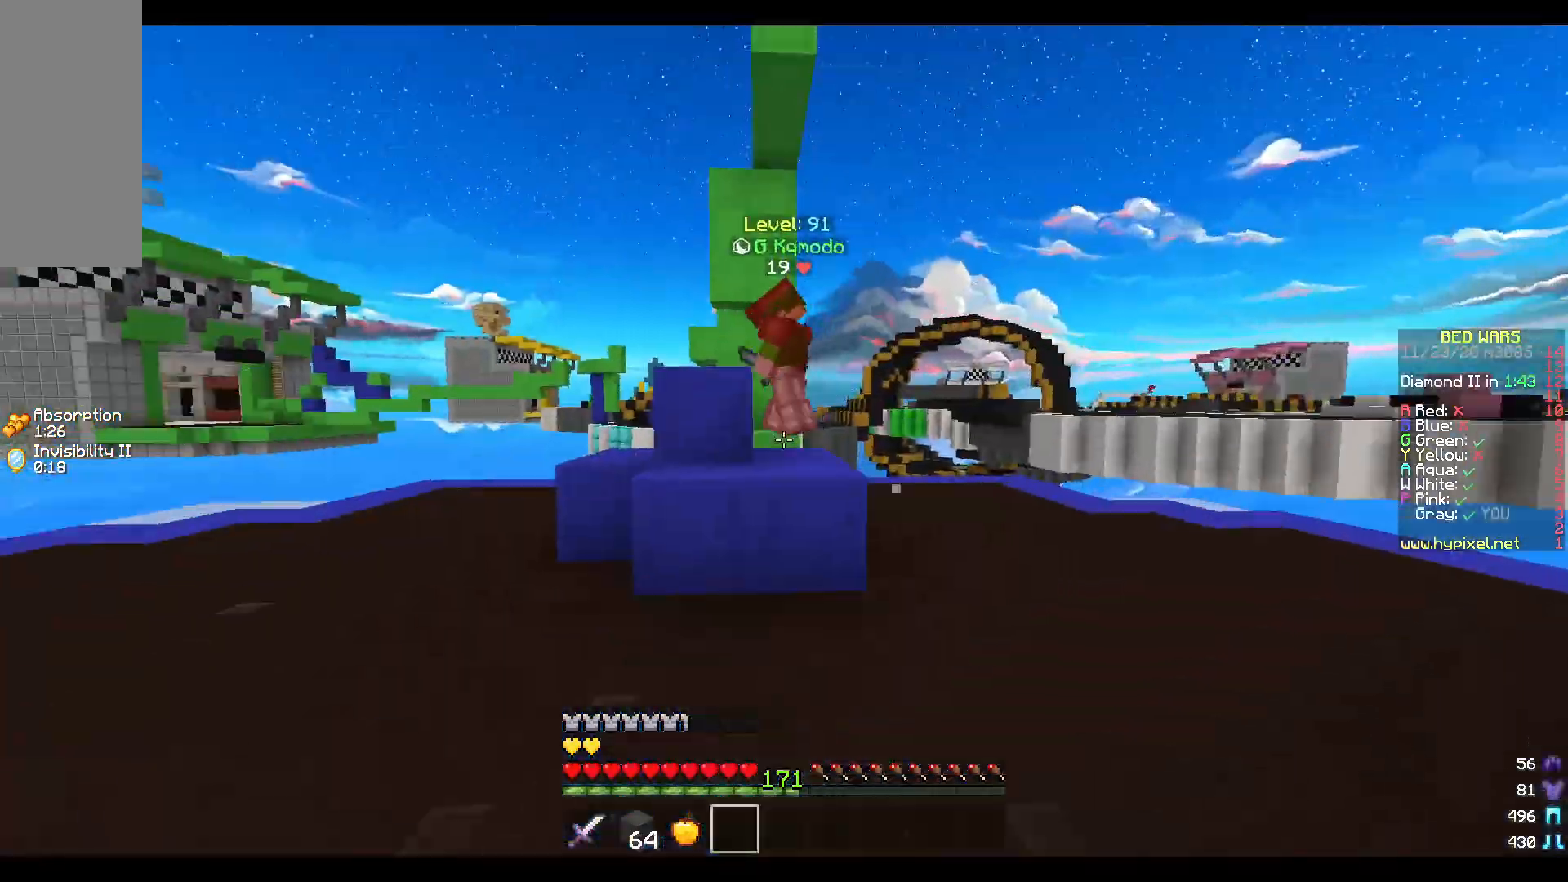
{"keys": ["d", "w"], "mouse": [], "events": [[100, "d", "up"], [267, "d", "down"]]}
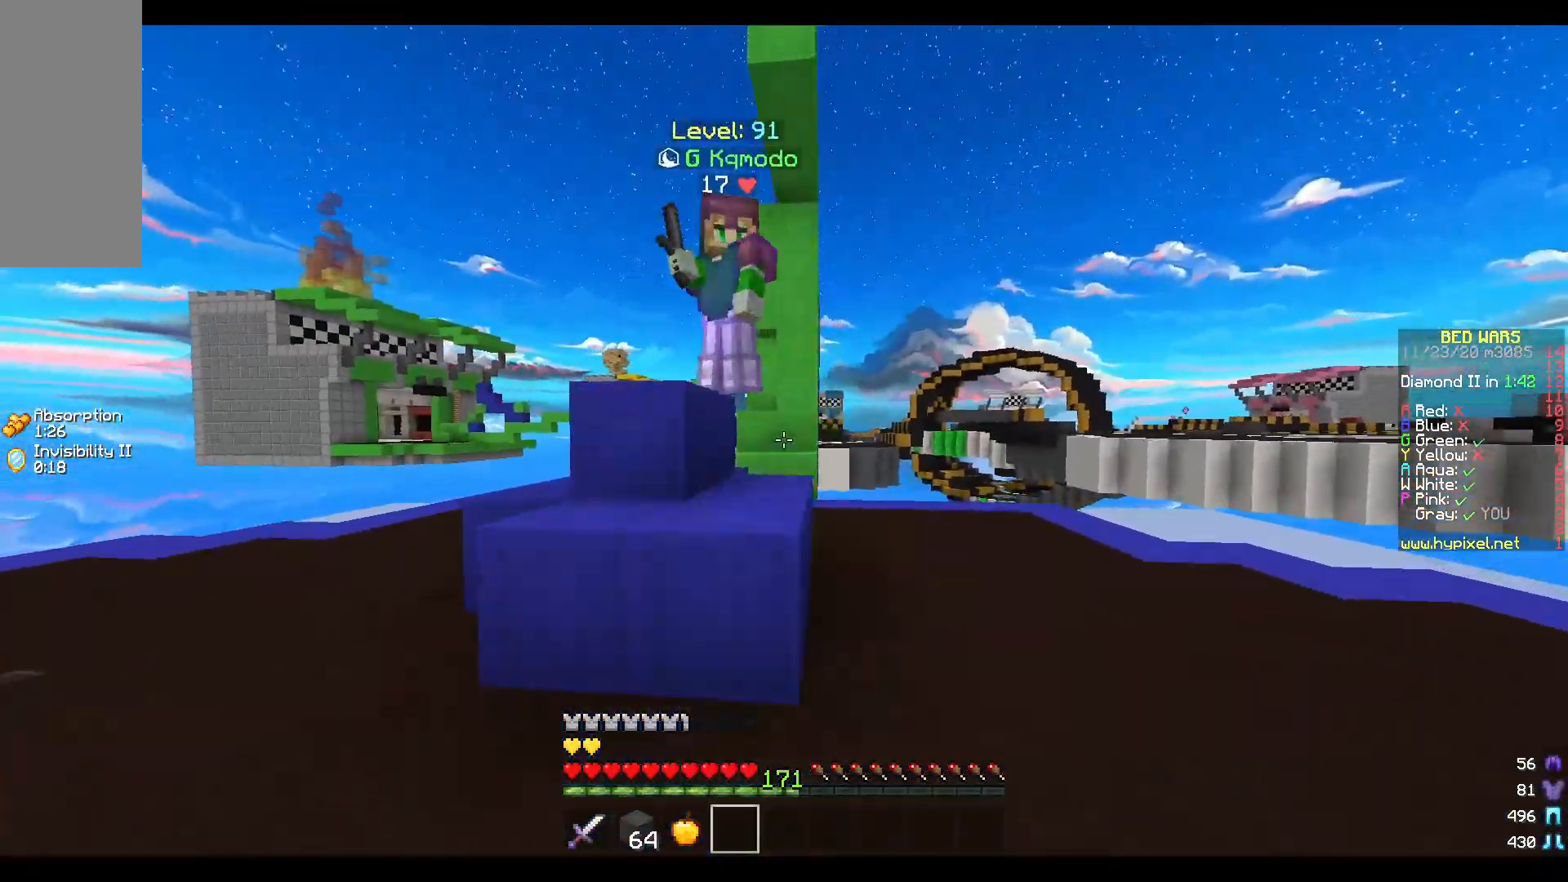
{"keys": ["w"], "mouse": ["left"], "events": [[133, "mouse_left", "down"], [417, "mouse_left", "up"], [450, "mouse_left", "down"], [467, "d", "up"]]}
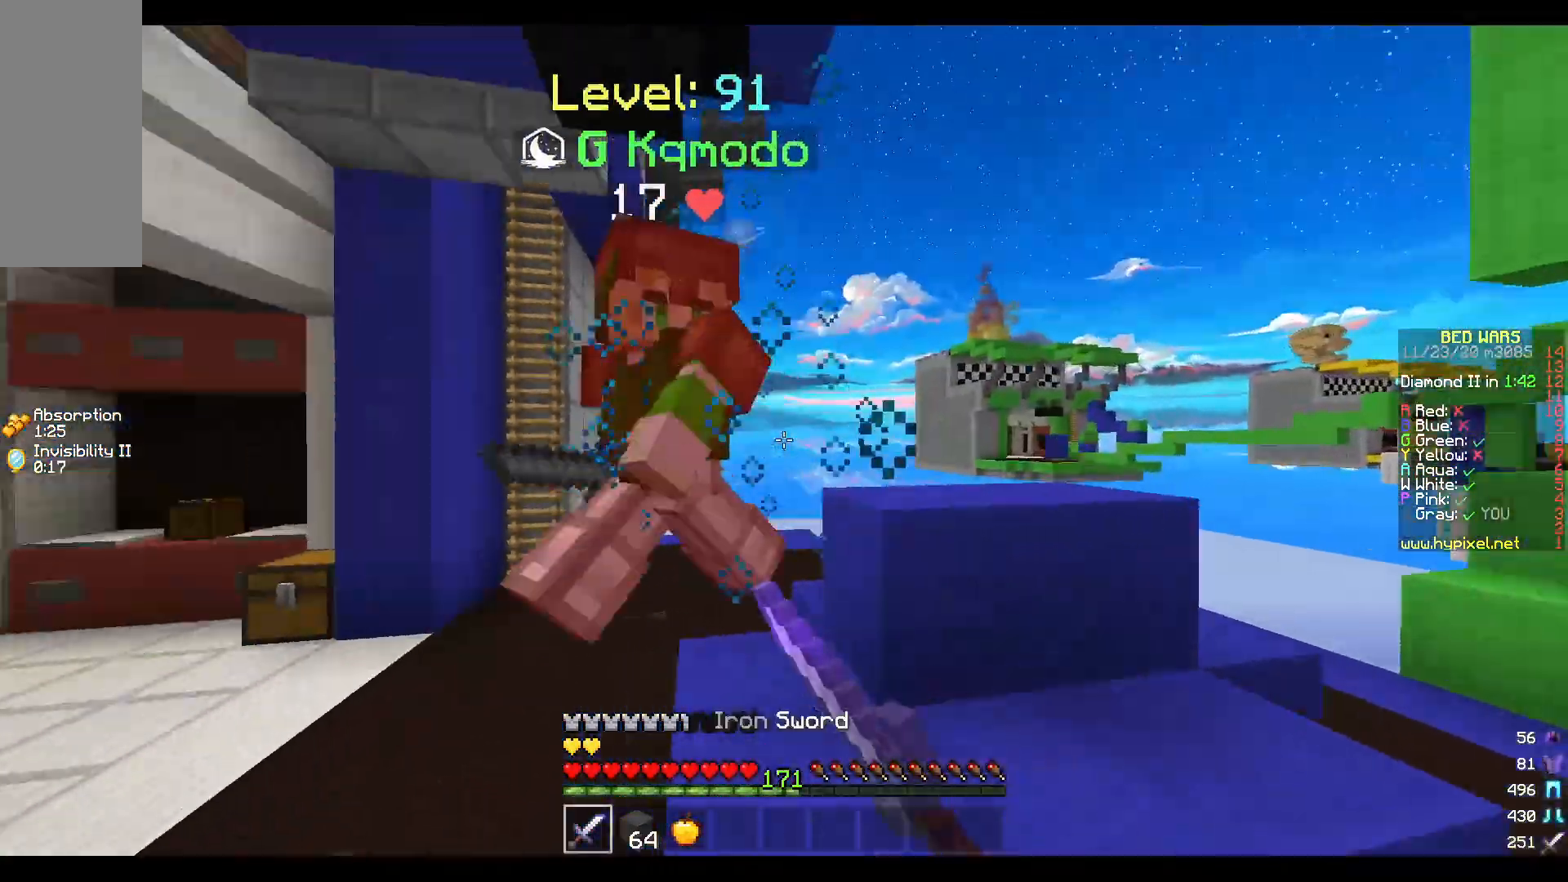
{"keys": ["a", "w"], "mouse": [], "events": [[233, "a", "down"], [333, "mouse_left", "up"], [367, "mouse_left", "down"], [467, "mouse_left", "up"]]}
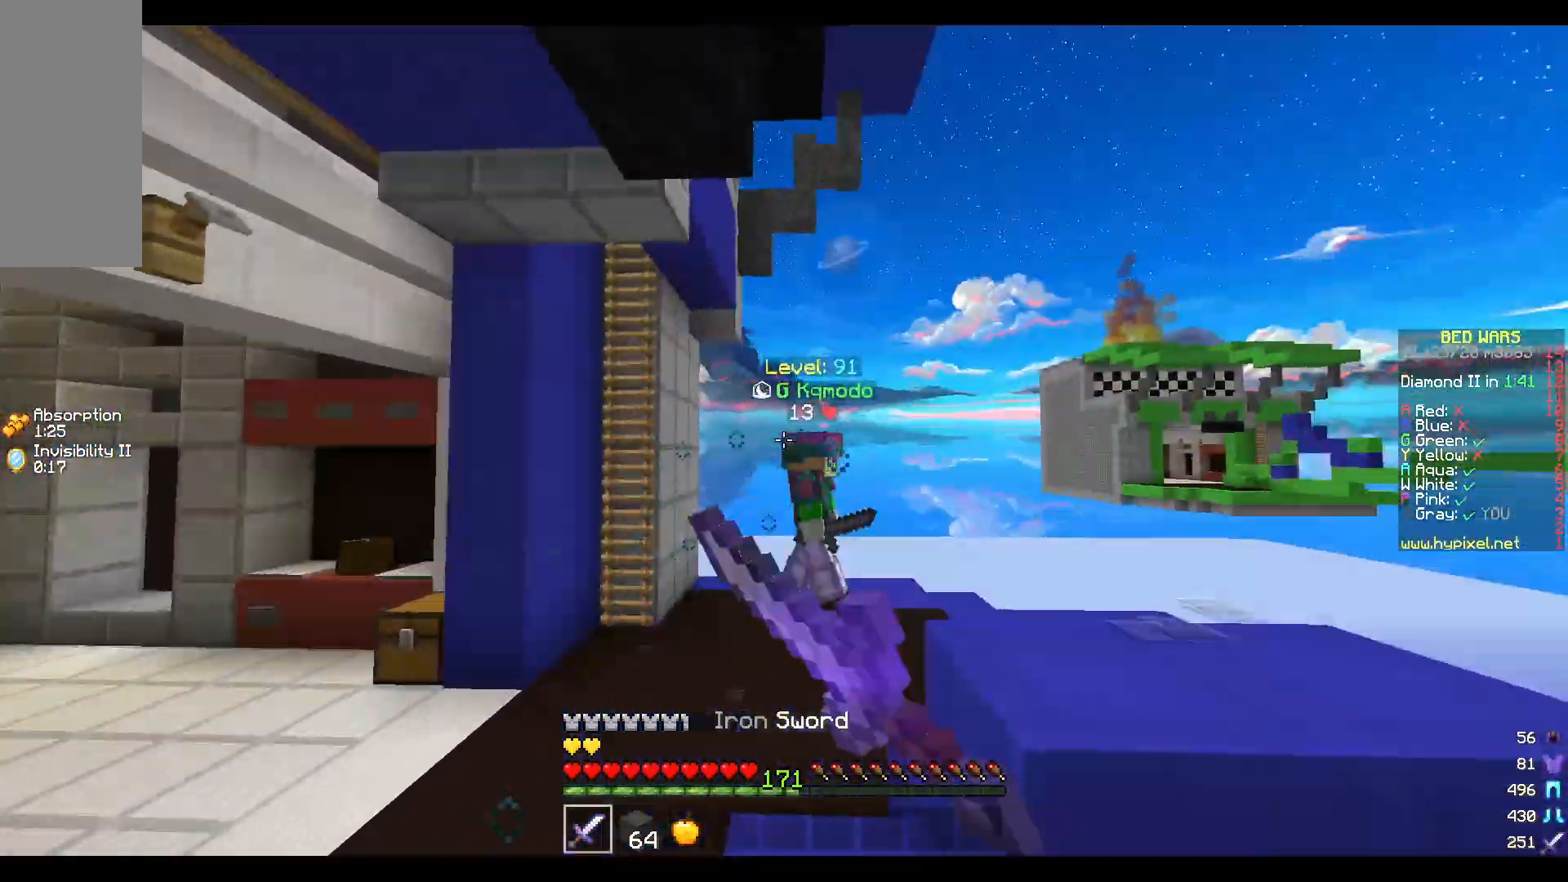
{"keys": ["a", "w"], "mouse": [], "events": [[33, "mouse_left", "down"], [133, "mouse_left", "up"]]}
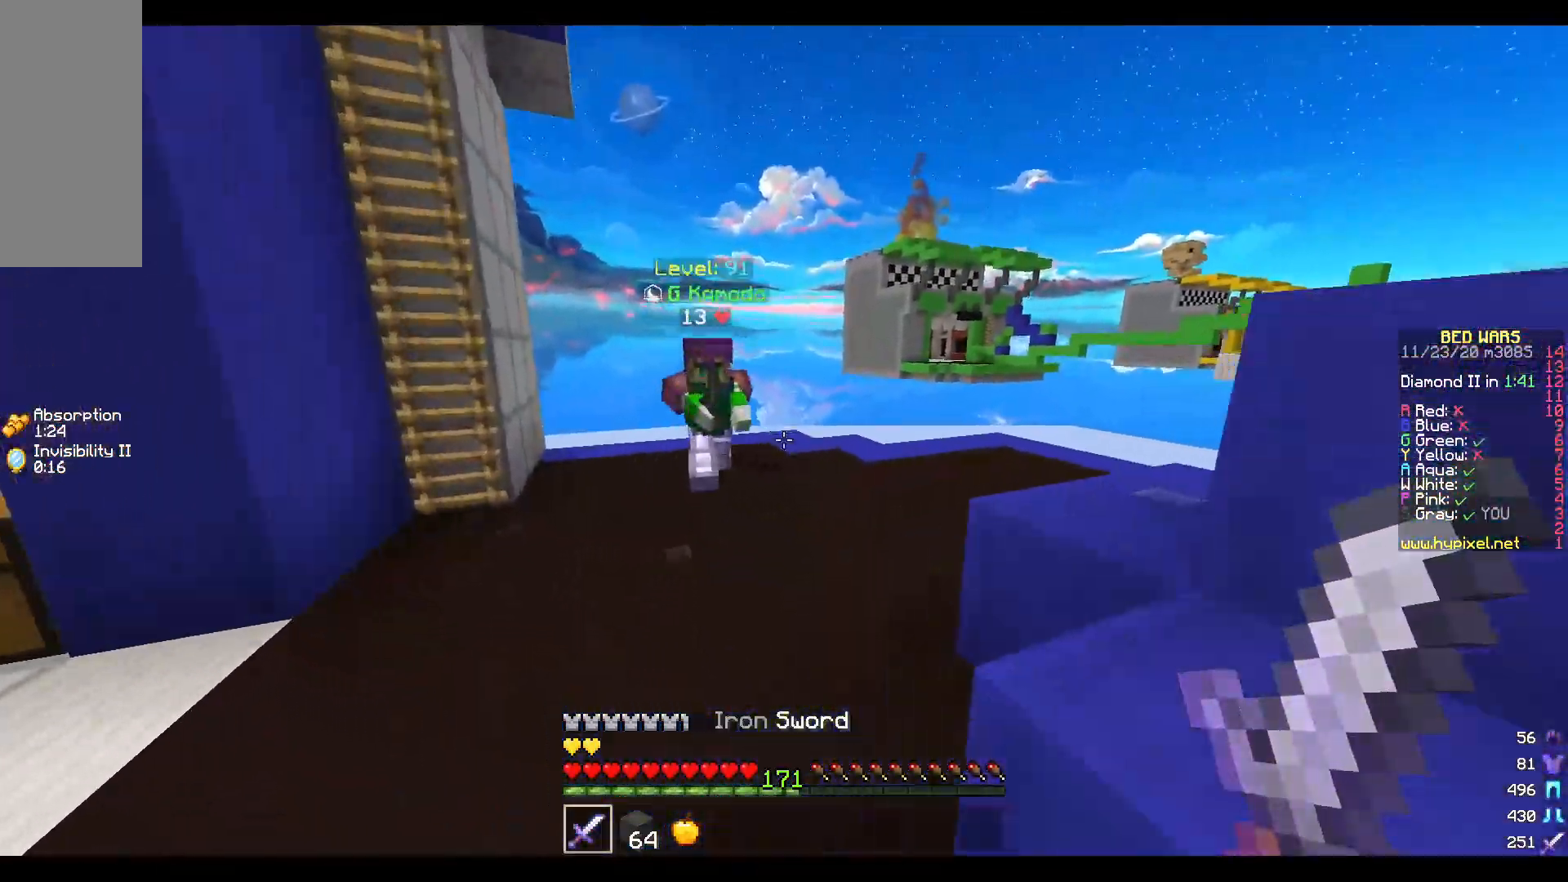
{"keys": ["a", "w"], "mouse": ["left"], "events": [[100, "mouse_left", "down"], [233, "mouse_left", "up"], [267, "mouse_left", "down"]]}
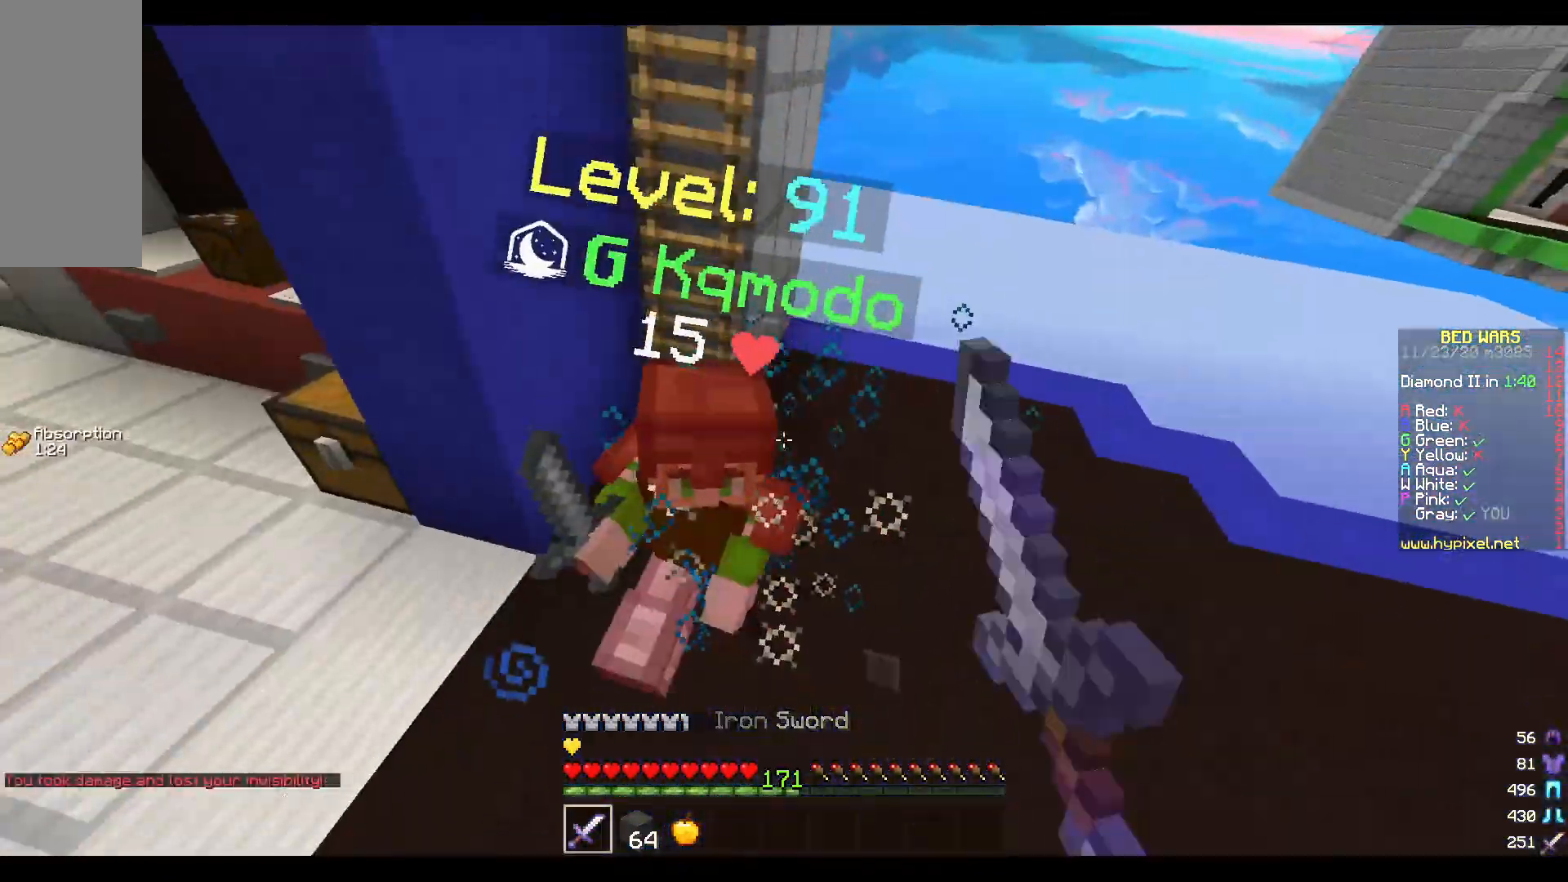
{"keys": ["a", "w"], "mouse": [], "events": [[117, "mouse_left", "up"], [200, "mouse_left", "down"], [300, "mouse_left", "up"]]}
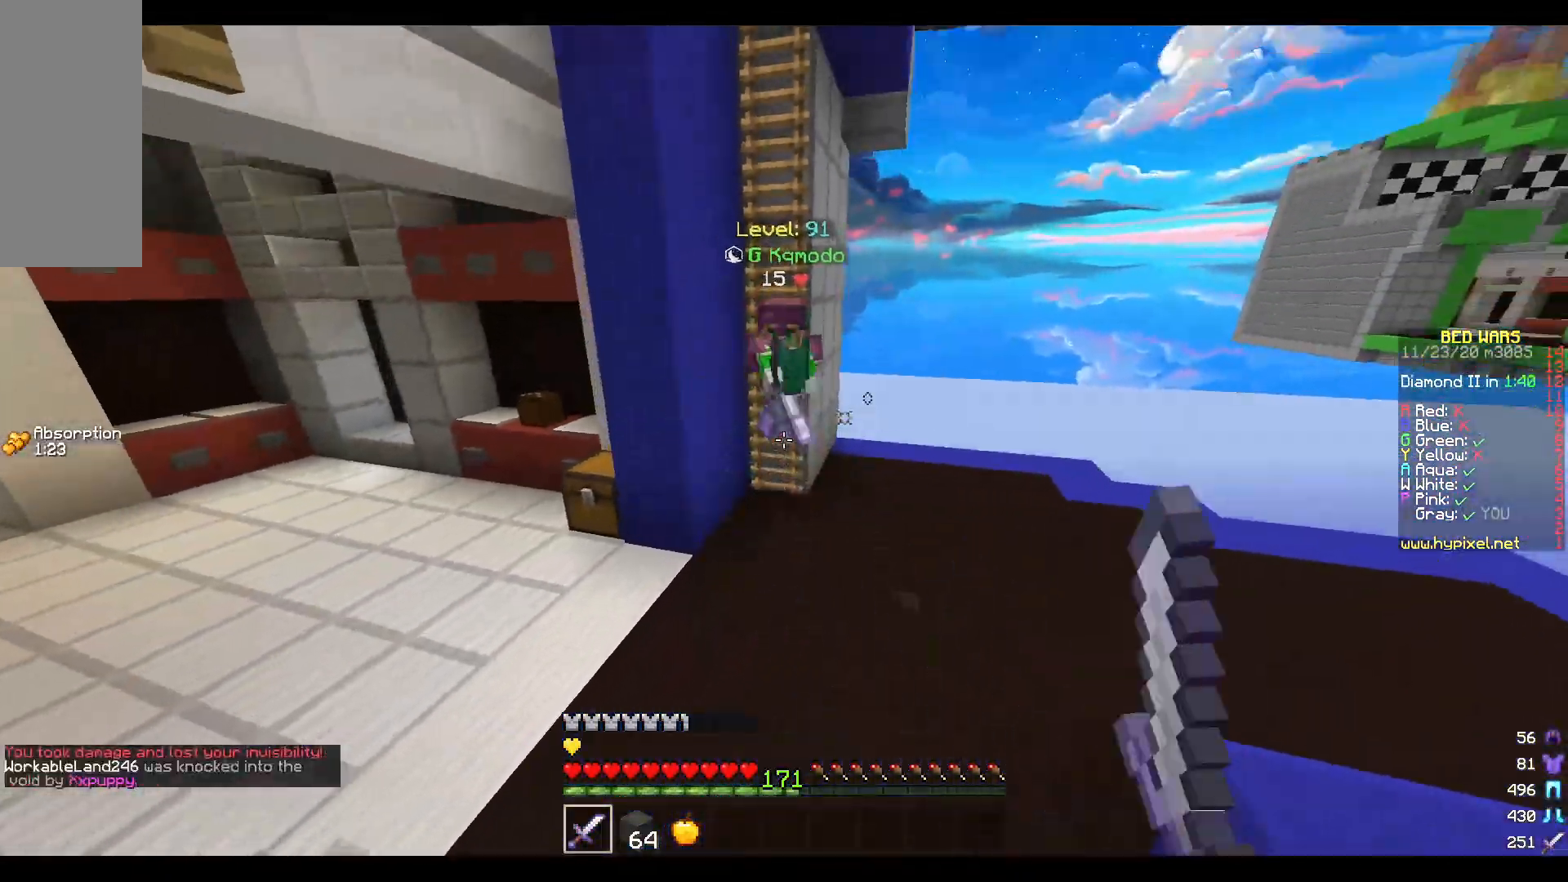
{"keys": ["a", "w"], "mouse": ["left"], "events": [[383, "mouse_left", "down"]]}
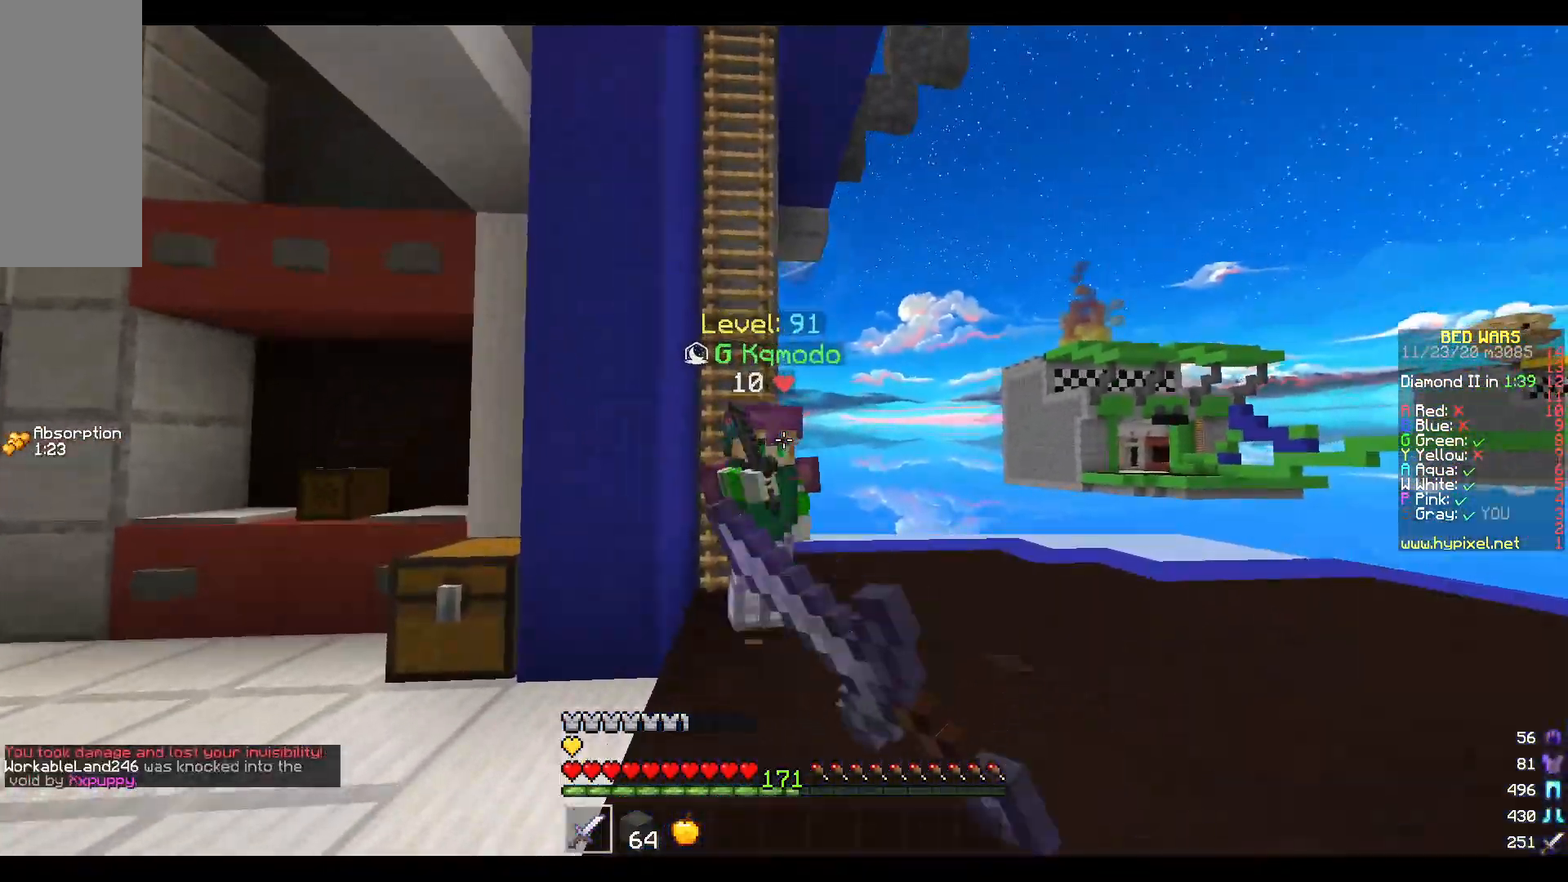
{"keys": ["a", "w"], "mouse": [], "events": [[17, "mouse_left", "up"], [83, "mouse_left", "down"], [467, "mouse_left", "up"]]}
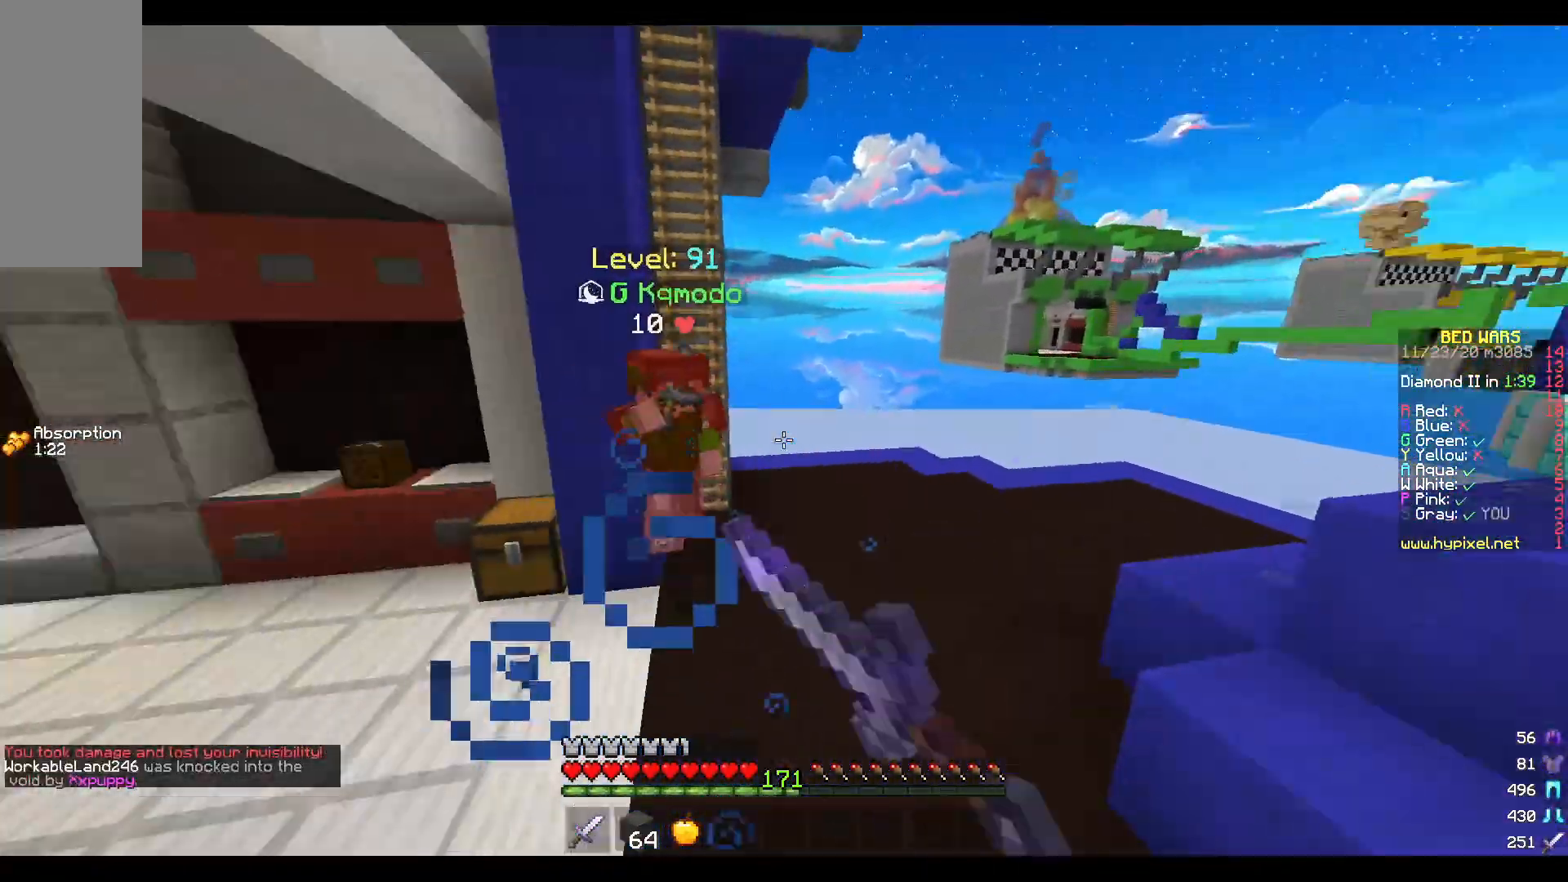
{"keys": ["a", "w"], "mouse": ["left"], "events": [[433, "mouse_left", "down"]]}
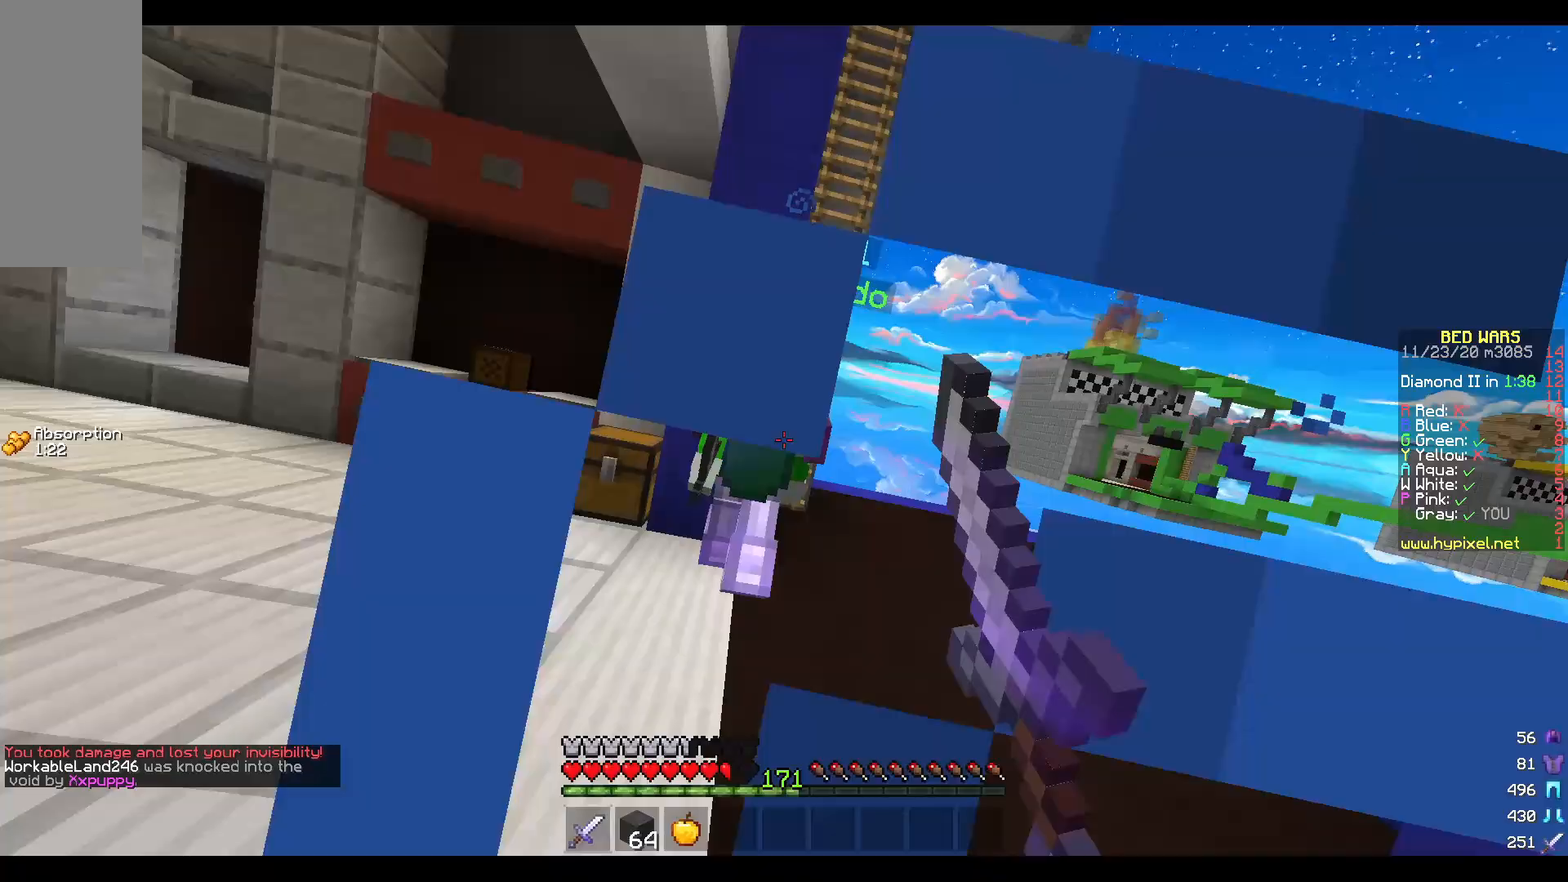
{"keys": ["a", "w"], "mouse": ["left"], "events": [[33, "mouse_left", "up"], [100, "mouse_left", "down"]]}
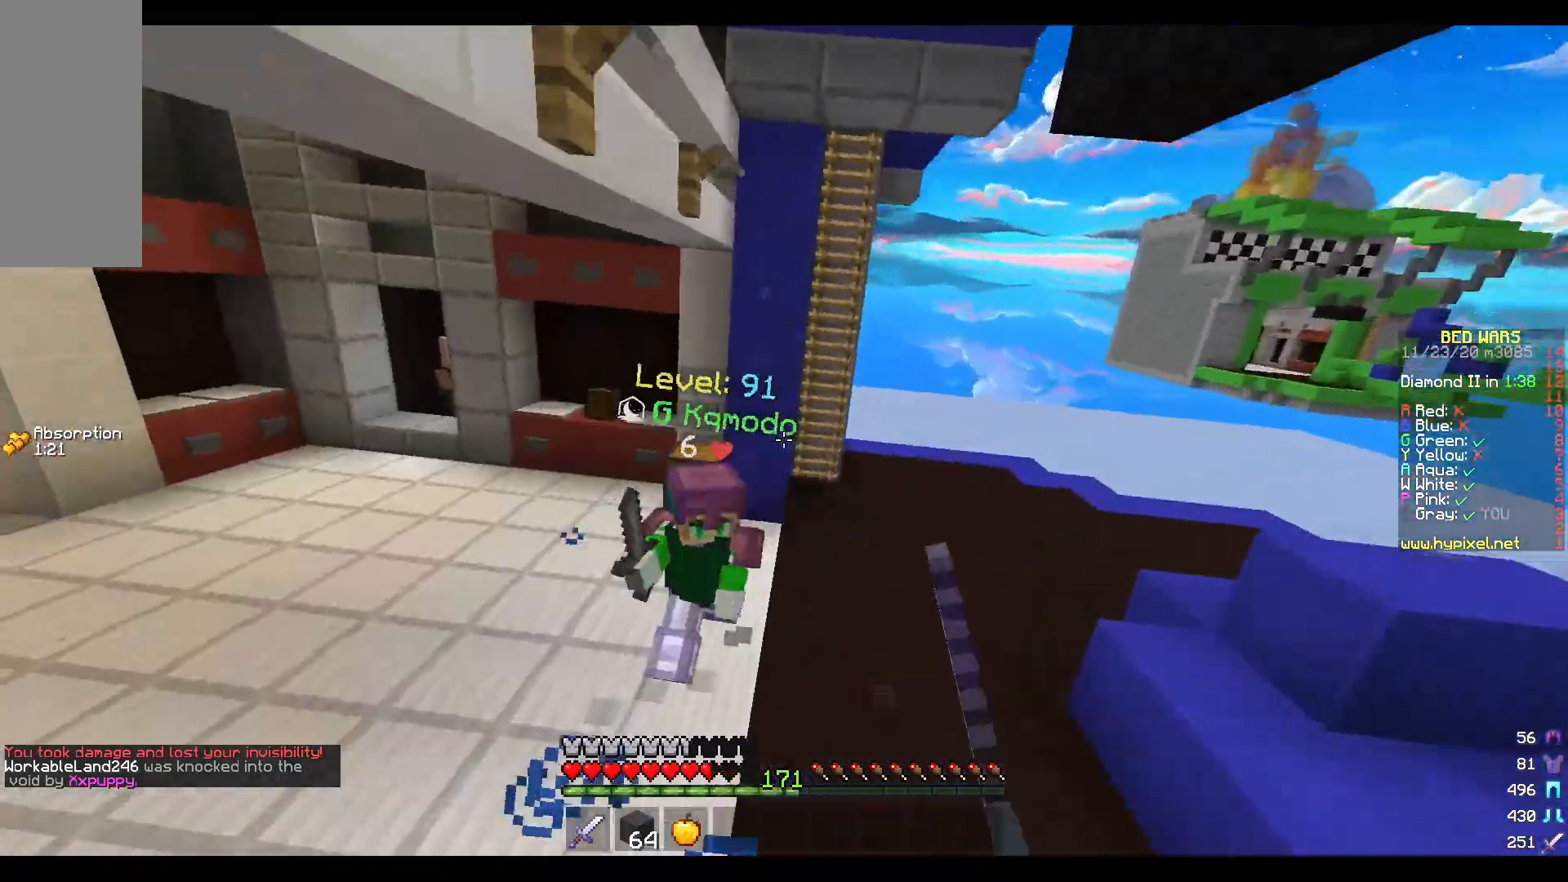
{"keys": ["w"], "mouse": [], "events": [[133, "mouse_left", "up"], [200, "mouse_left", "down"], [383, "a", "up"], [483, "mouse_left", "up"]]}
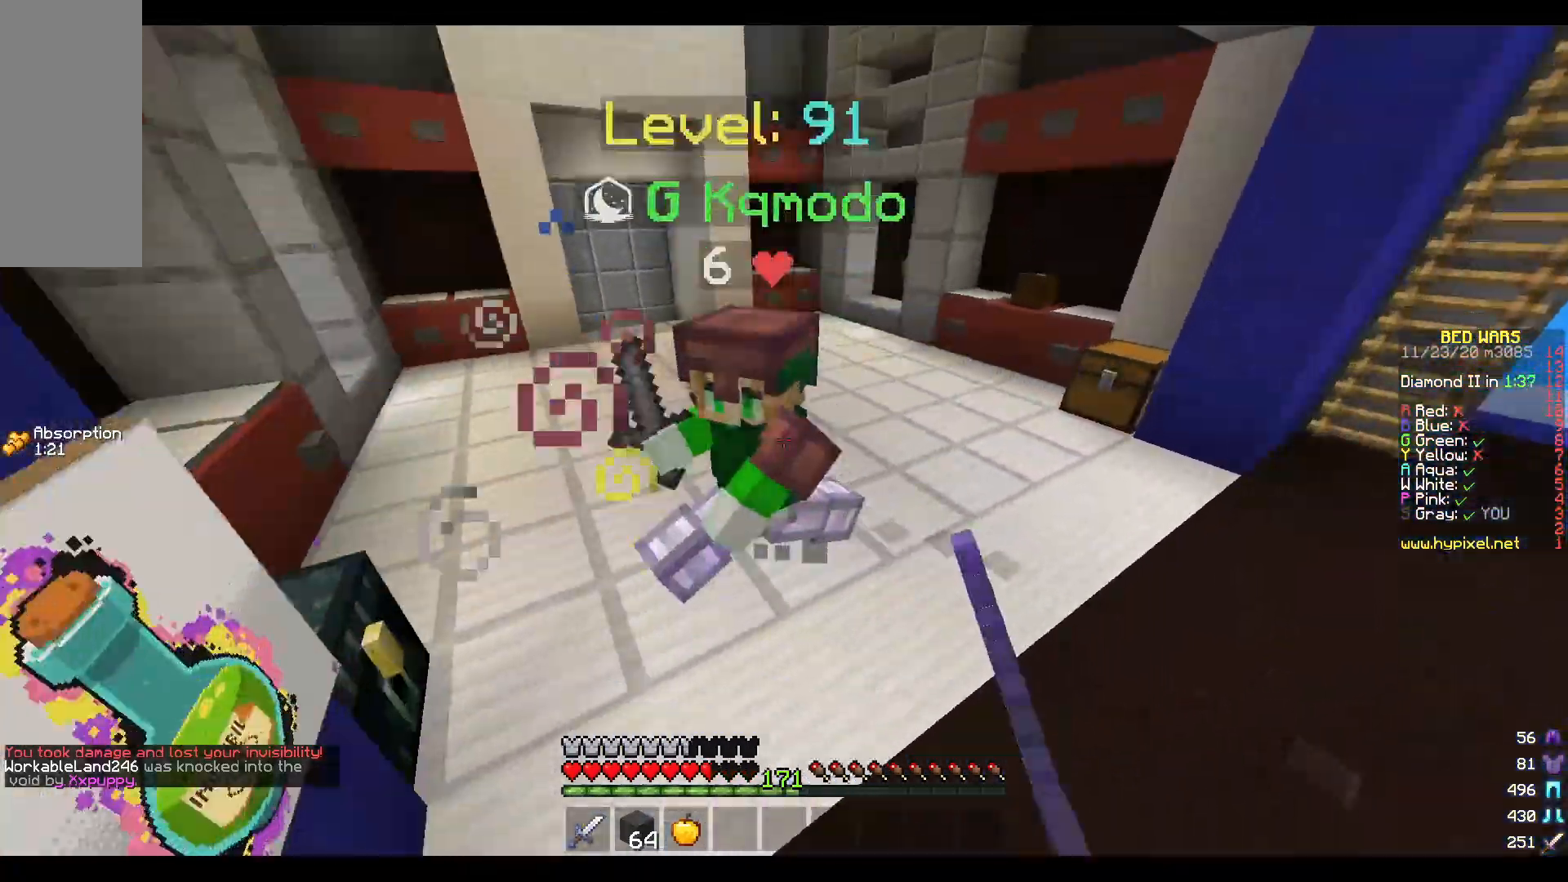
{"keys": ["d", "w"], "mouse": ["left"], "events": [[17, "mouse_left", "down"], [417, "d", "down"]]}